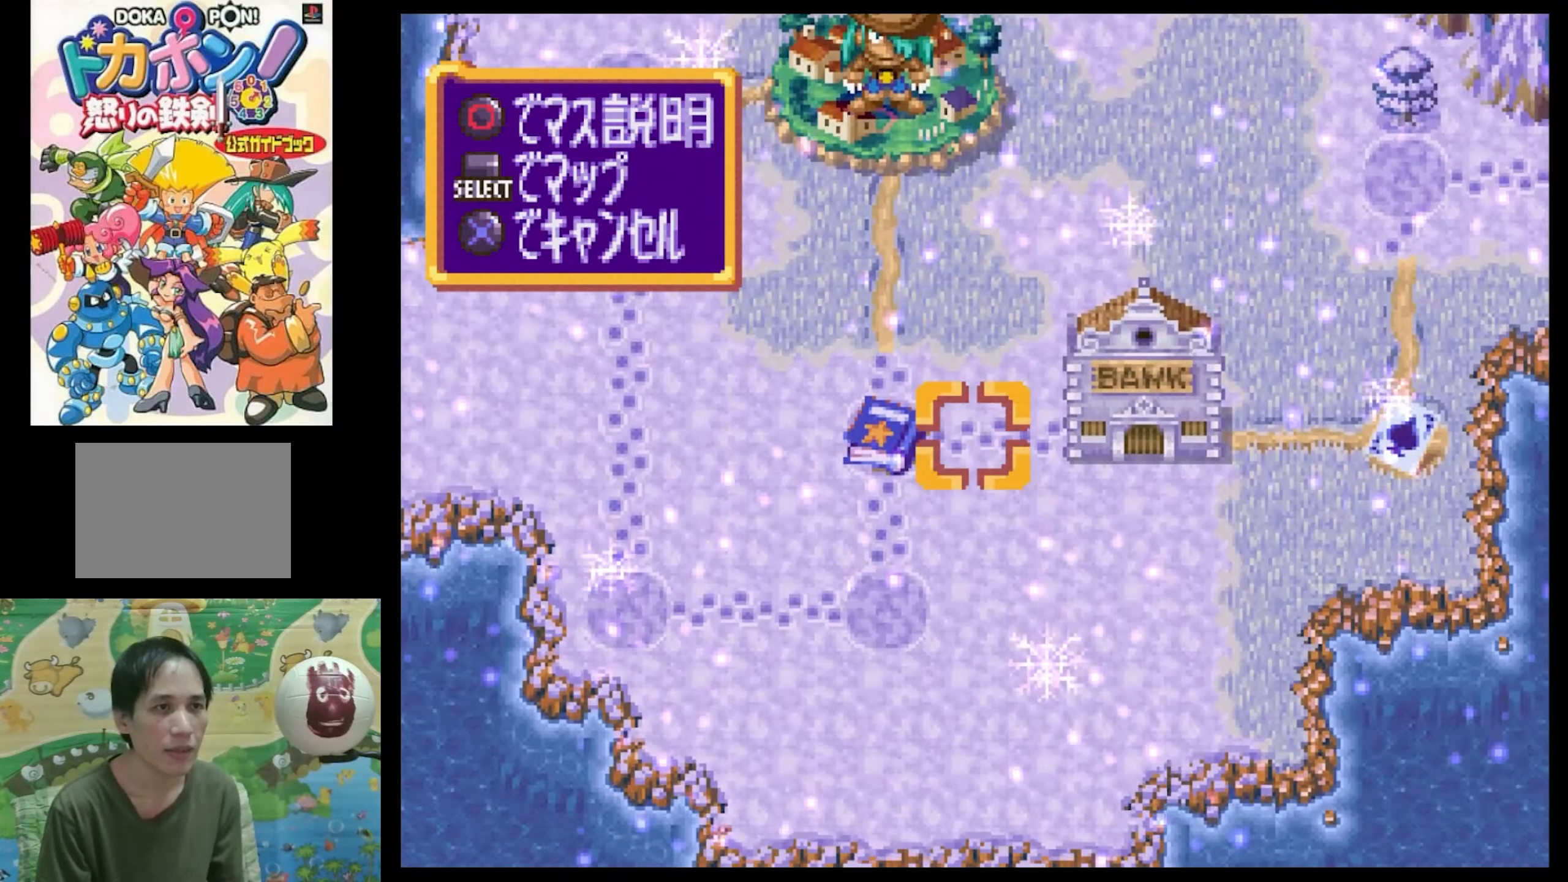
Gameplay with a controller (PlayStation layout); each line is a JSON object with the inputs held at the frame after it. "events" lists button and stick changes between this image and that frame as [ms after this image, input, new state], when the widget could be followed in between. Not read: L3 R3.
{"buttons": [], "events": [[300, "DPAD_RIGHT", "down"], [450, "DPAD_RIGHT", "up"]]}
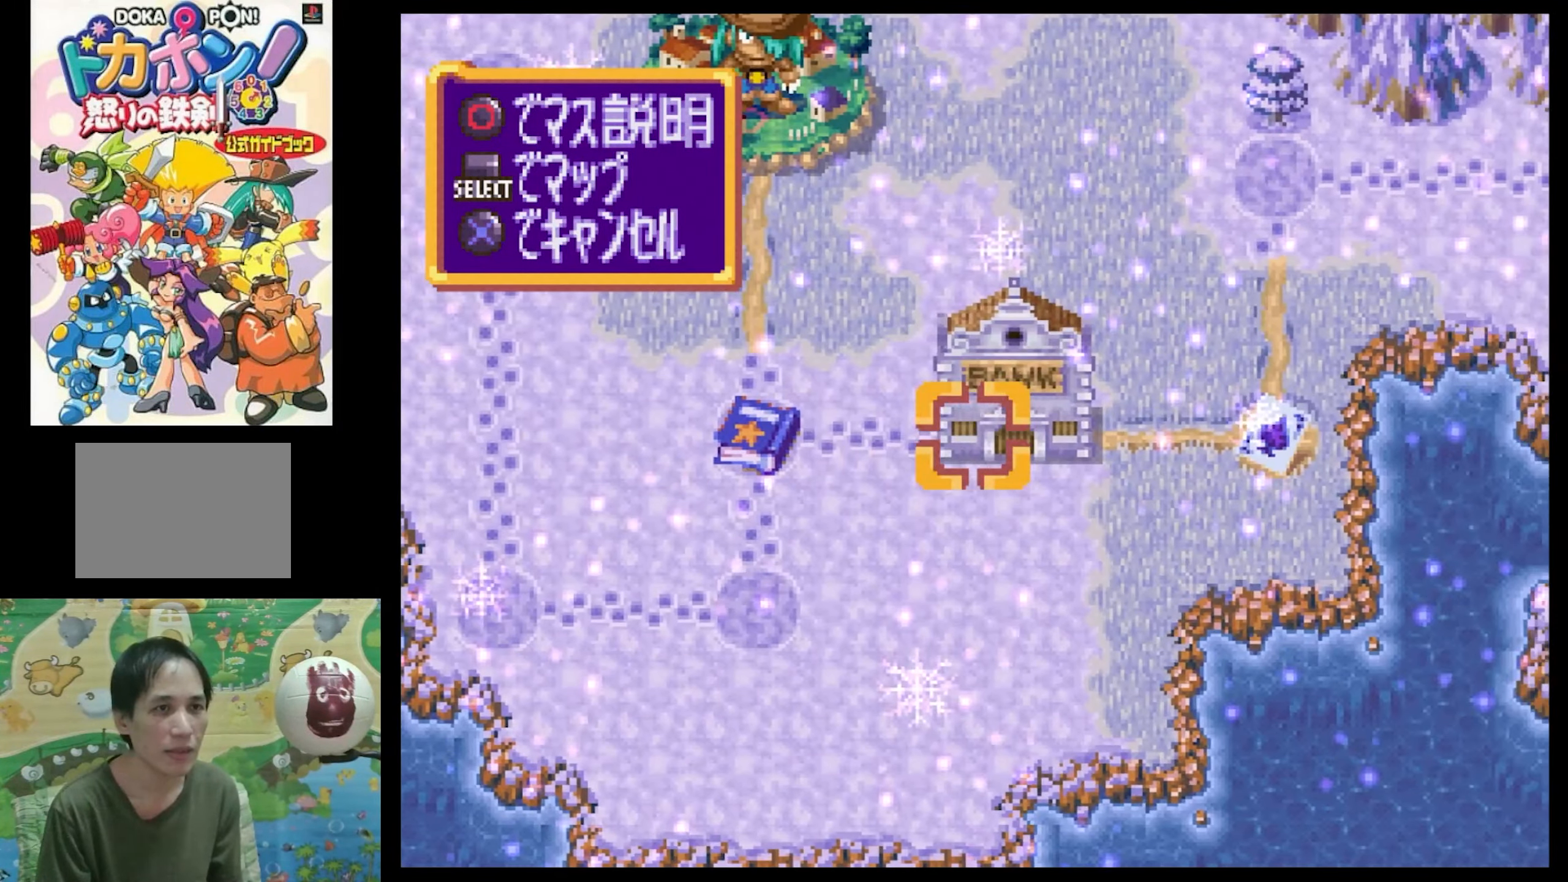
{"buttons": [], "events": [[133, "DPAD_RIGHT", "down"], [433, "DPAD_RIGHT", "up"]]}
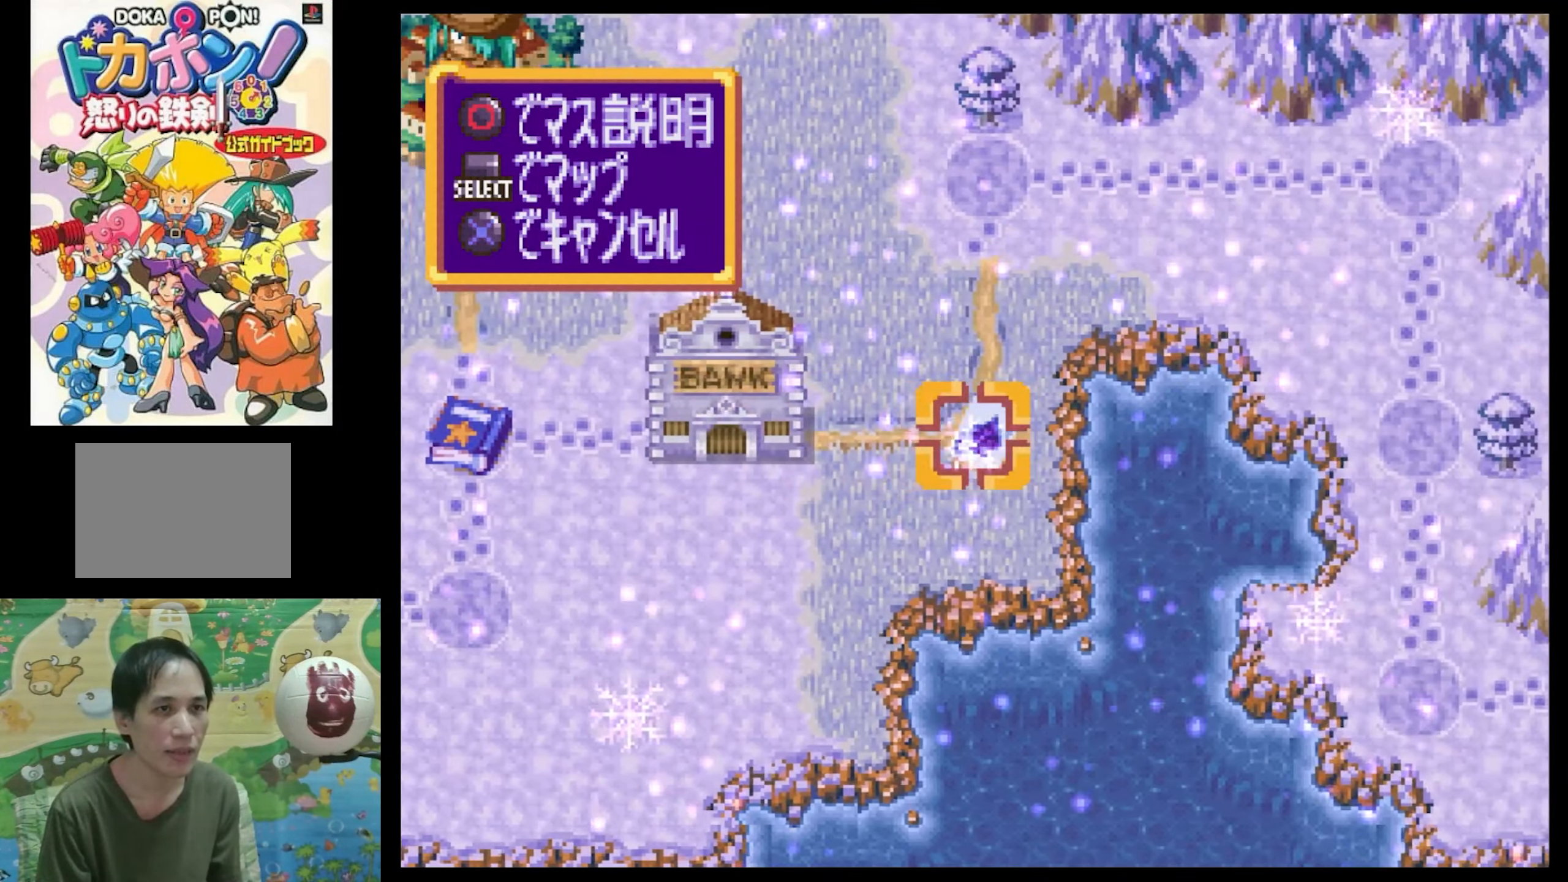
{"buttons": [], "events": [[83, "DPAD_UP", "down"], [133, "SQUARE", "down"], [266, "SQUARE", "up"], [333, "DPAD_UP", "up"]]}
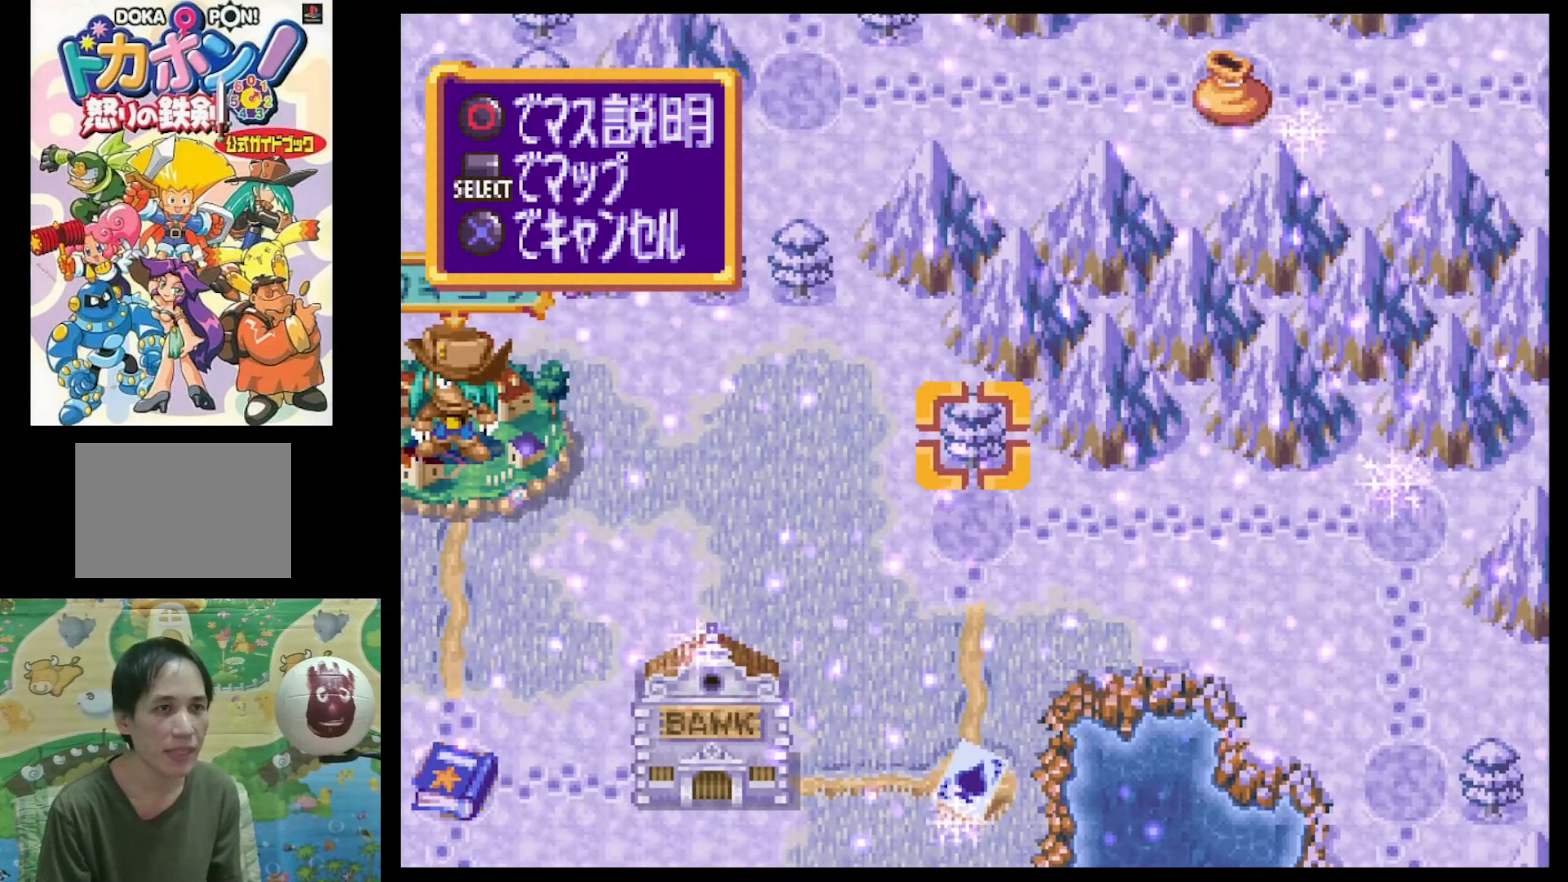
{"buttons": ["DPAD_DOWN"], "events": [[33, "DPAD_RIGHT", "down"], [83, "SQUARE", "down"], [333, "DPAD_RIGHT", "up"], [333, "SQUARE", "up"], [483, "DPAD_DOWN", "down"]]}
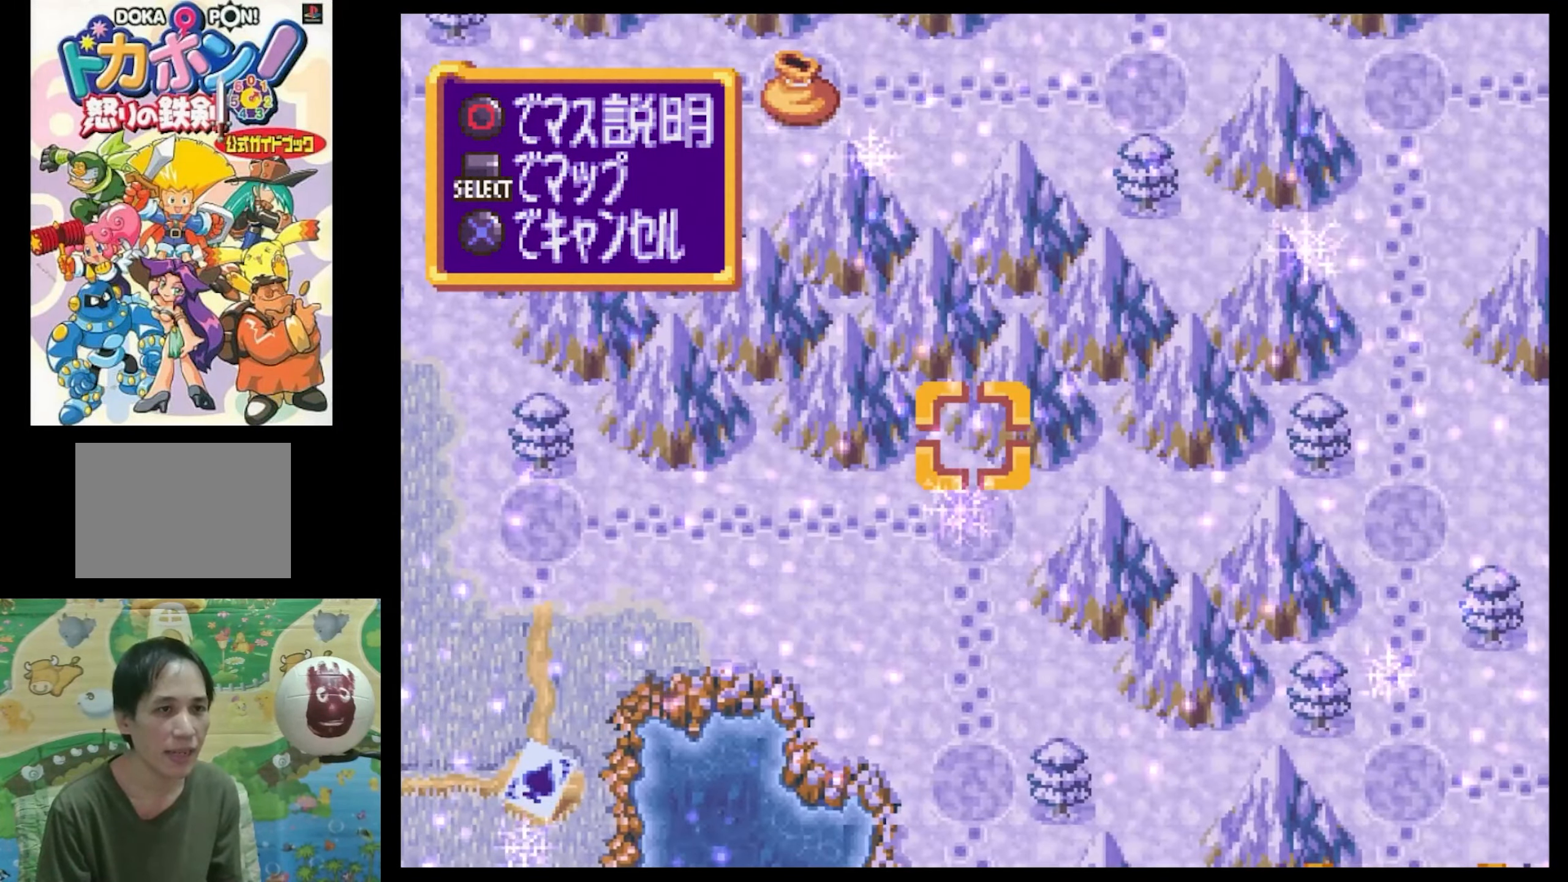
{"buttons": [], "events": [[367, "DPAD_DOWN", "up"]]}
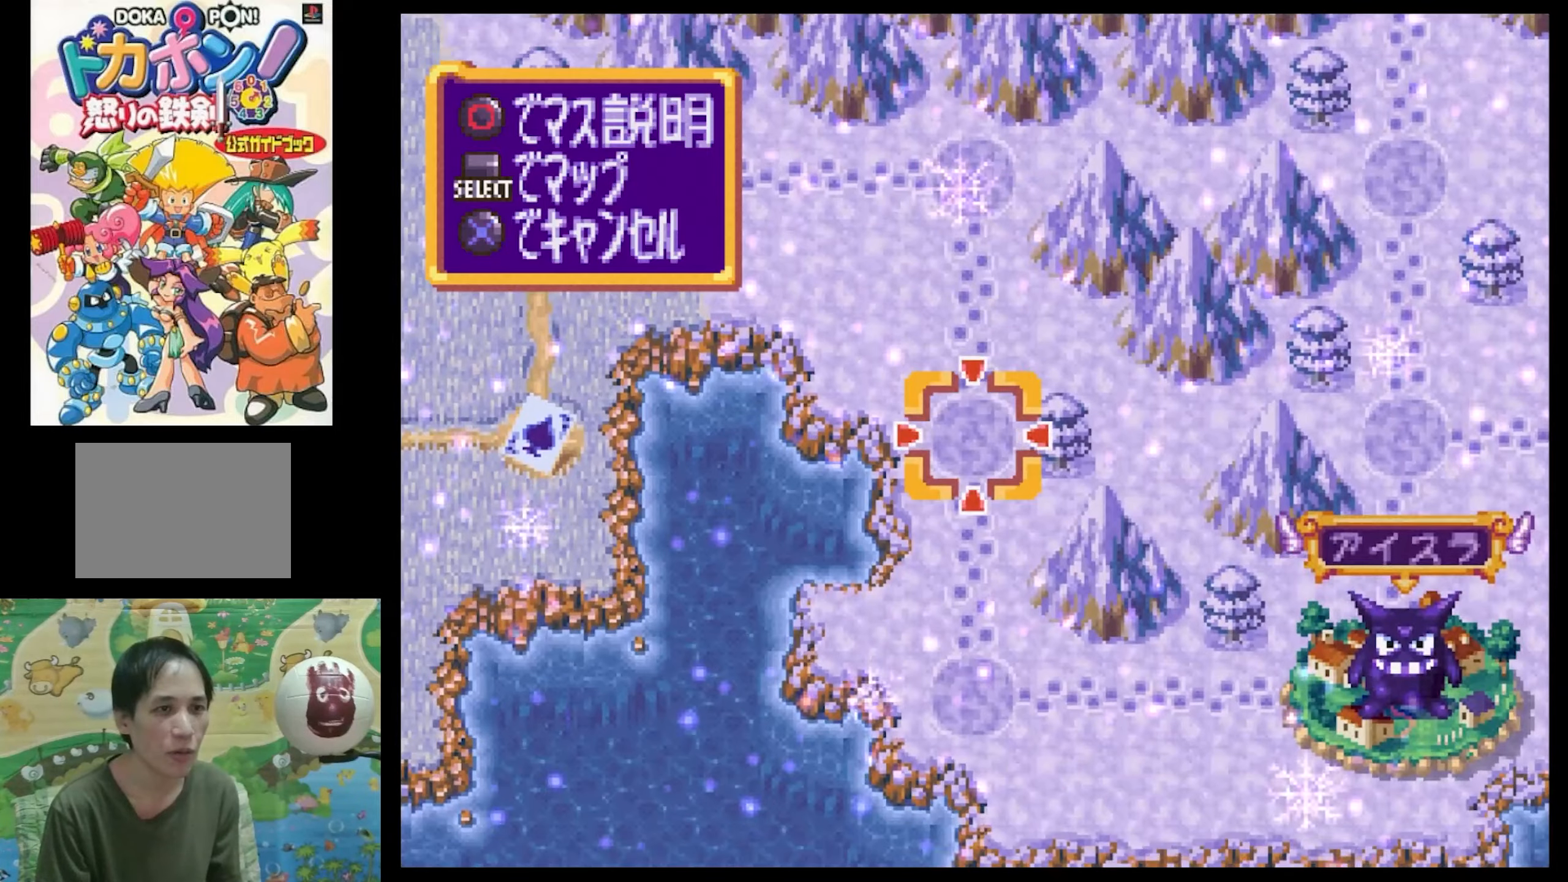
{"buttons": [], "events": [[183, "DPAD_DOWN", "down"], [333, "SQUARE", "down"], [400, "DPAD_DOWN", "up"], [467, "SQUARE", "up"]]}
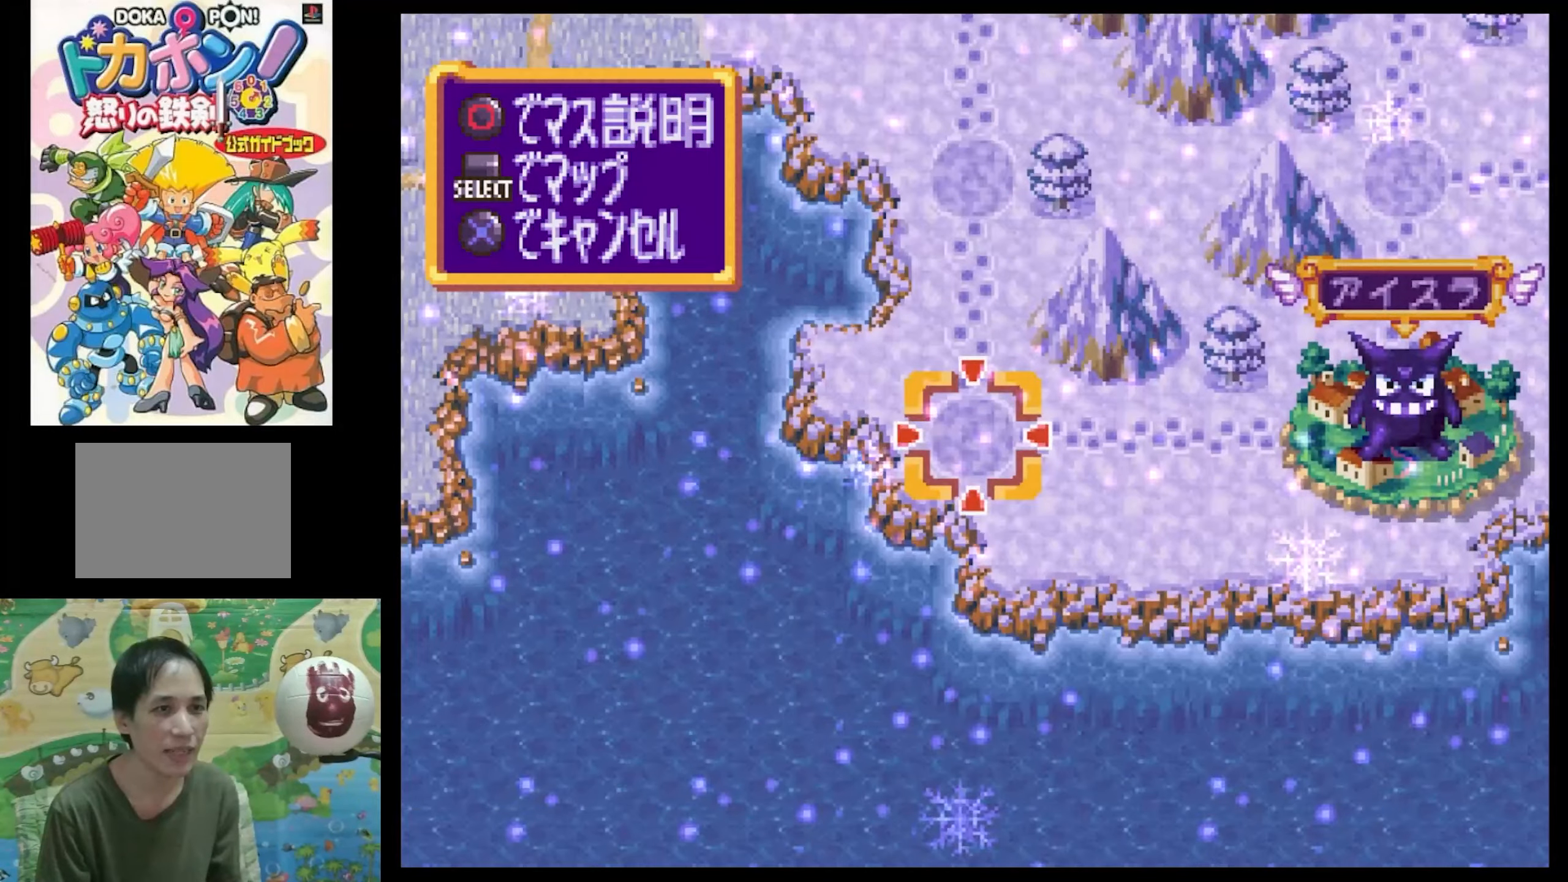
{"buttons": [], "events": [[83, "DPAD_RIGHT", "down"], [133, "SQUARE", "down"], [383, "DPAD_RIGHT", "up"], [417, "SQUARE", "up"]]}
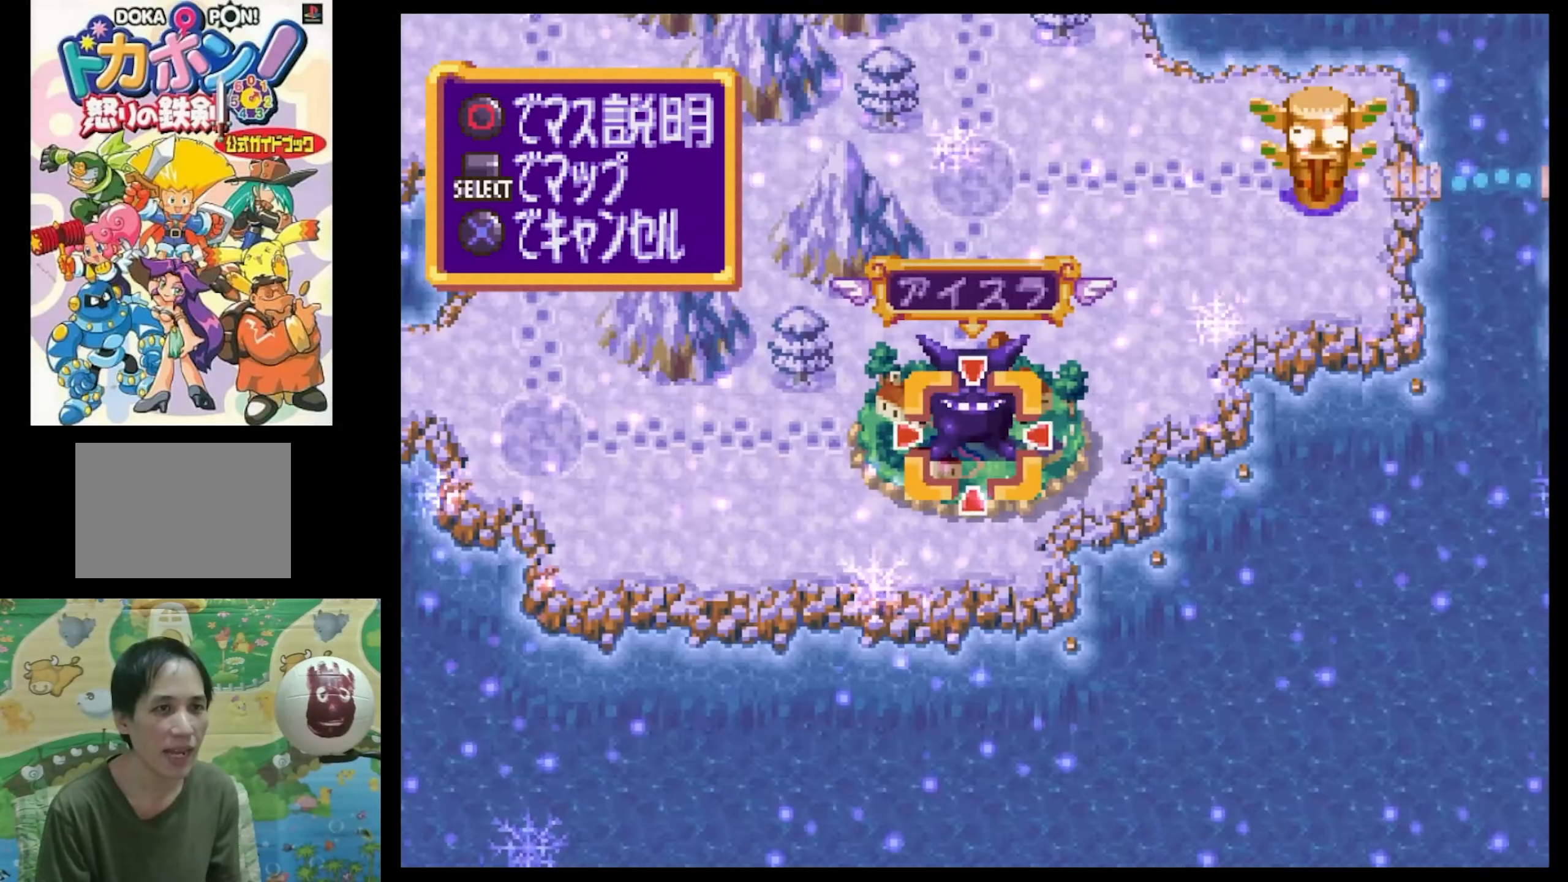
{"buttons": [], "events": [[333, "CROSS", "down"], [483, "CROSS", "up"]]}
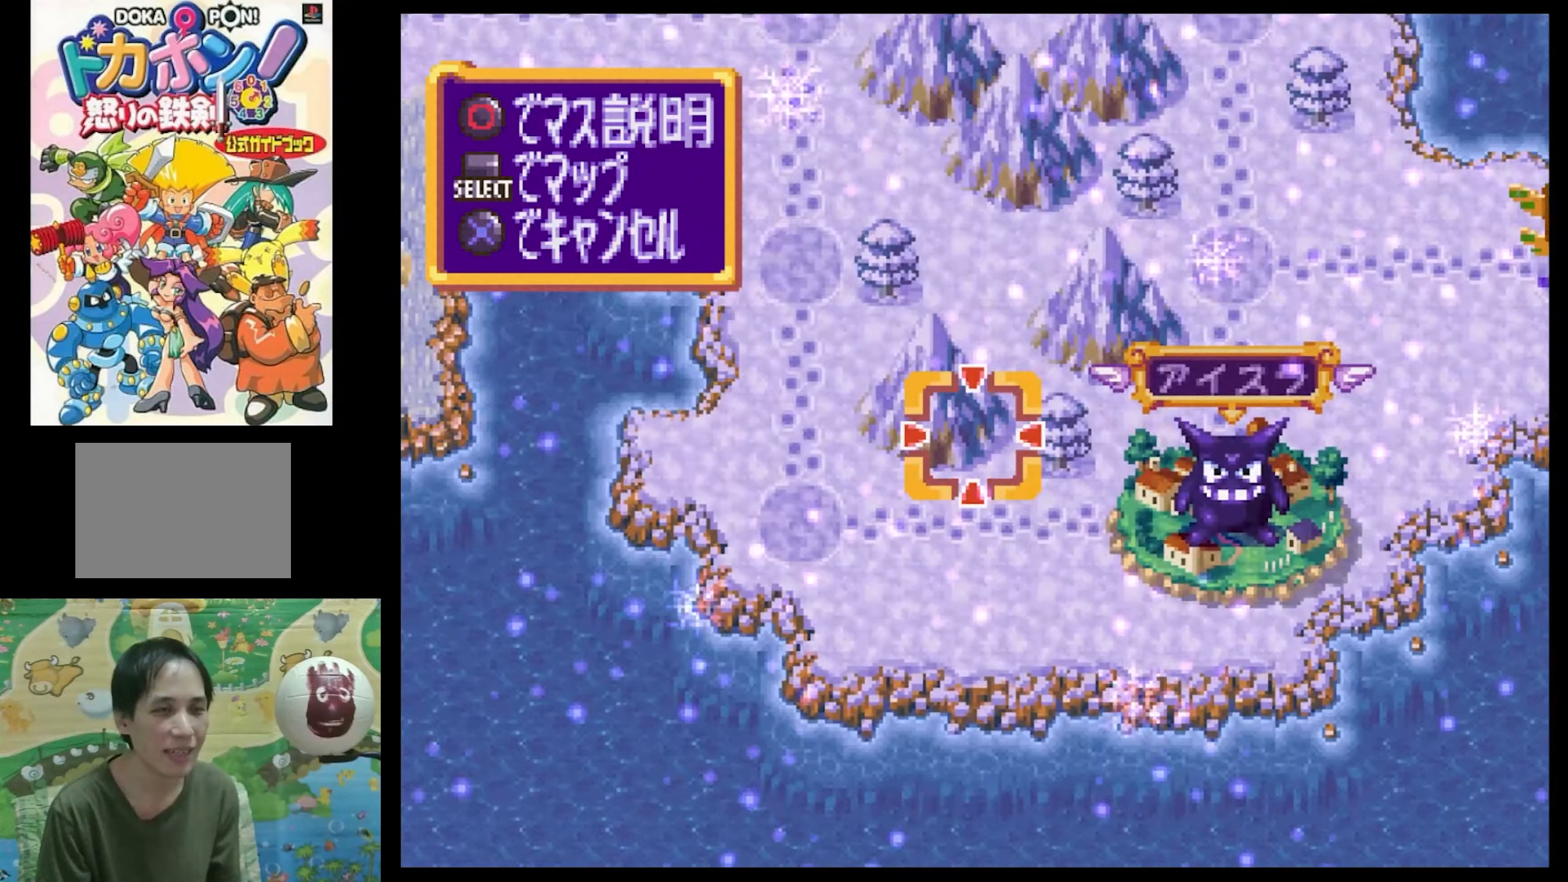
{"buttons": [], "events": []}
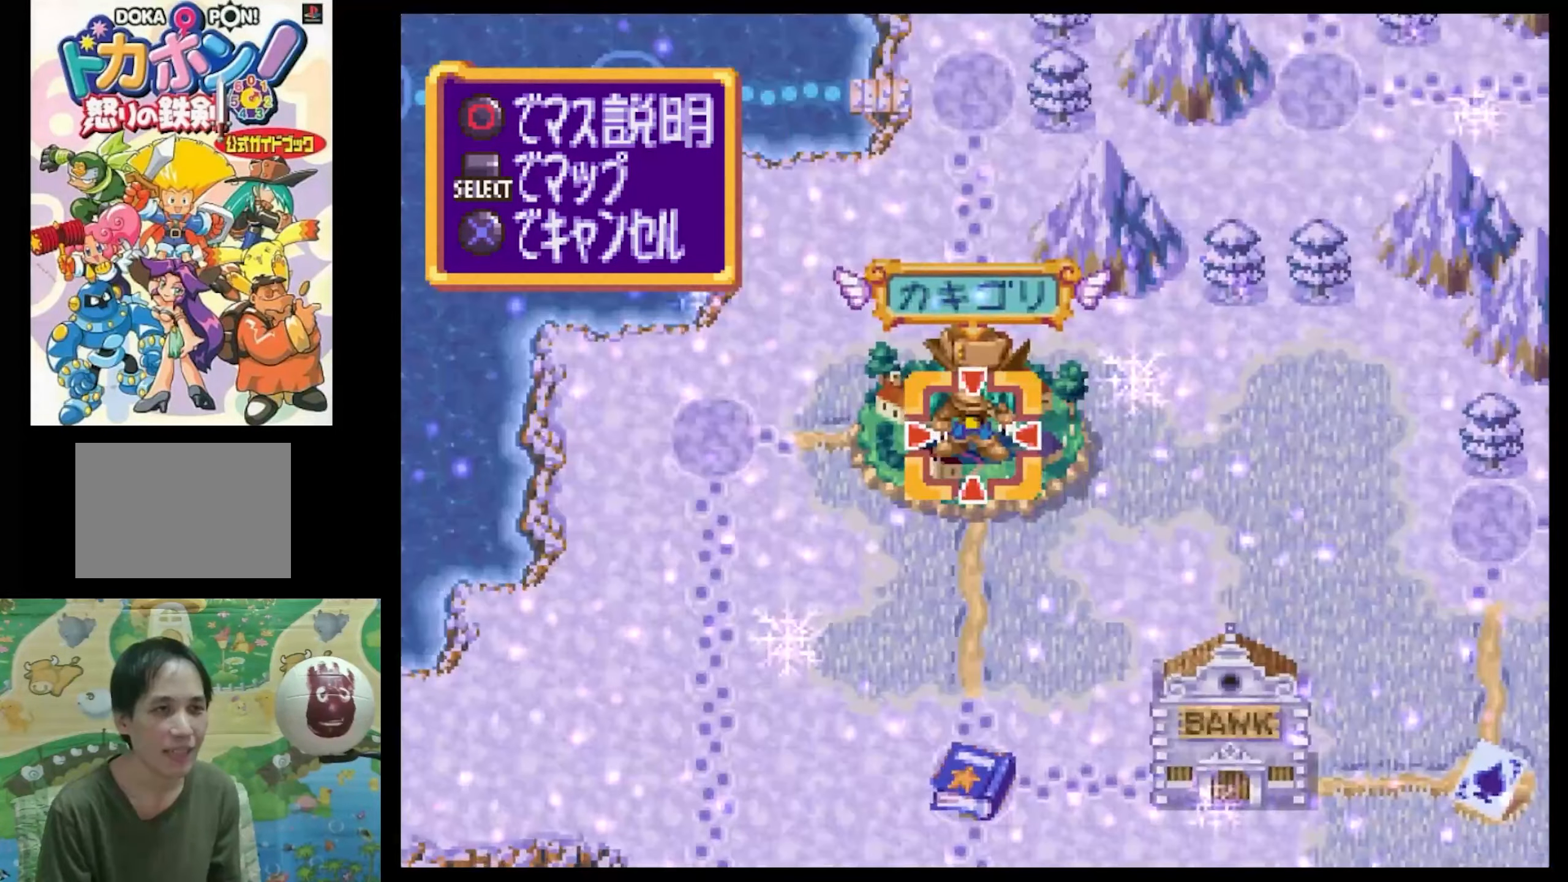
{"buttons": [], "events": []}
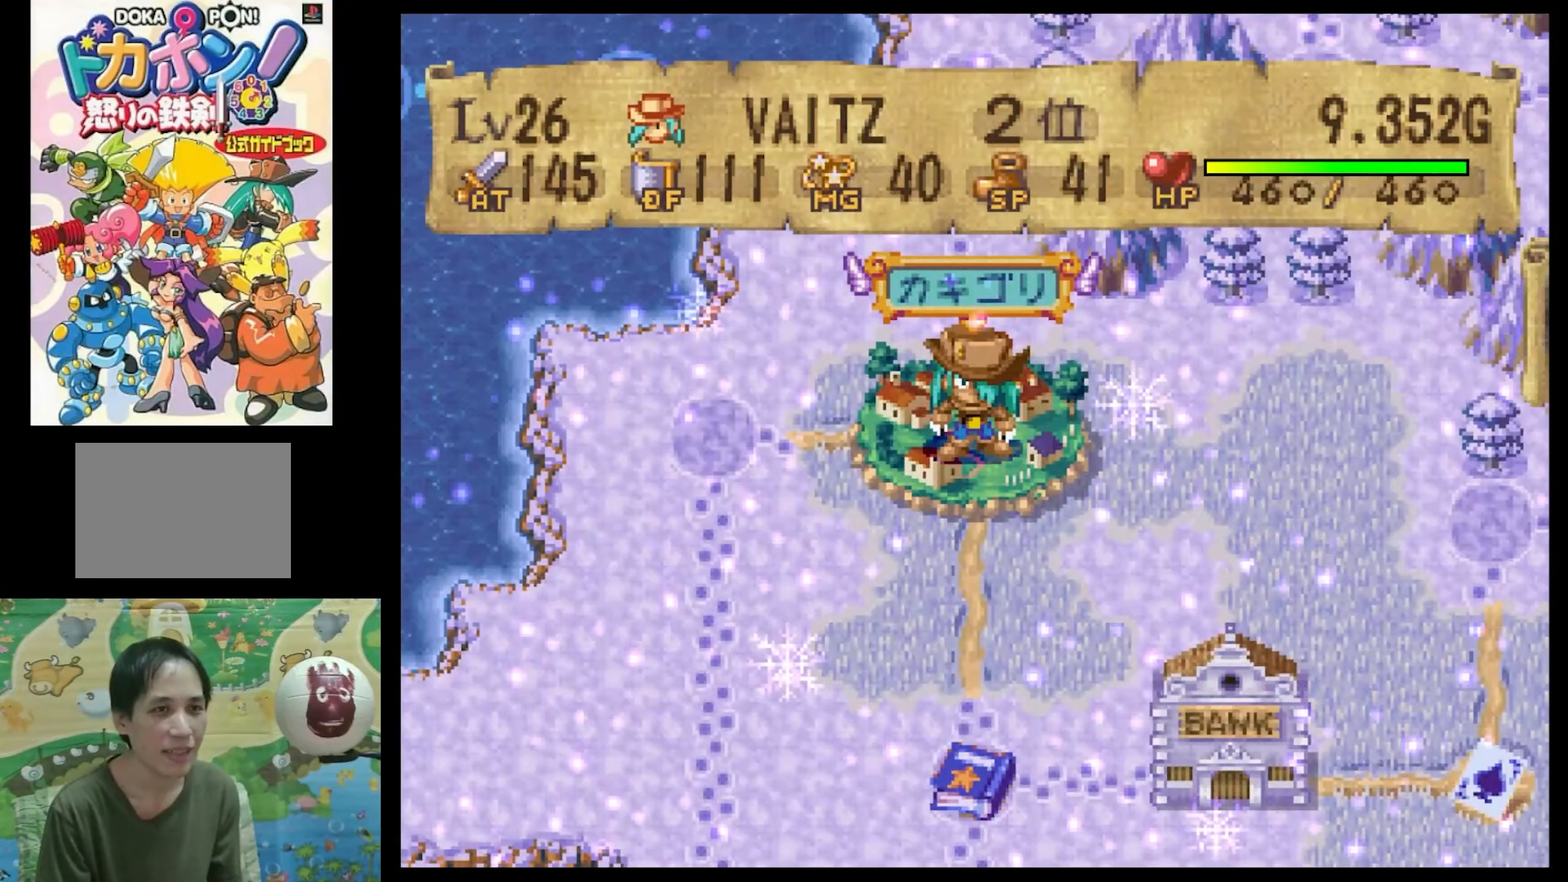
{"buttons": [], "events": [[167, "CIRCLE", "down"], [233, "CIRCLE", "up"], [300, "CIRCLE", "down"], [400, "CIRCLE", "up"]]}
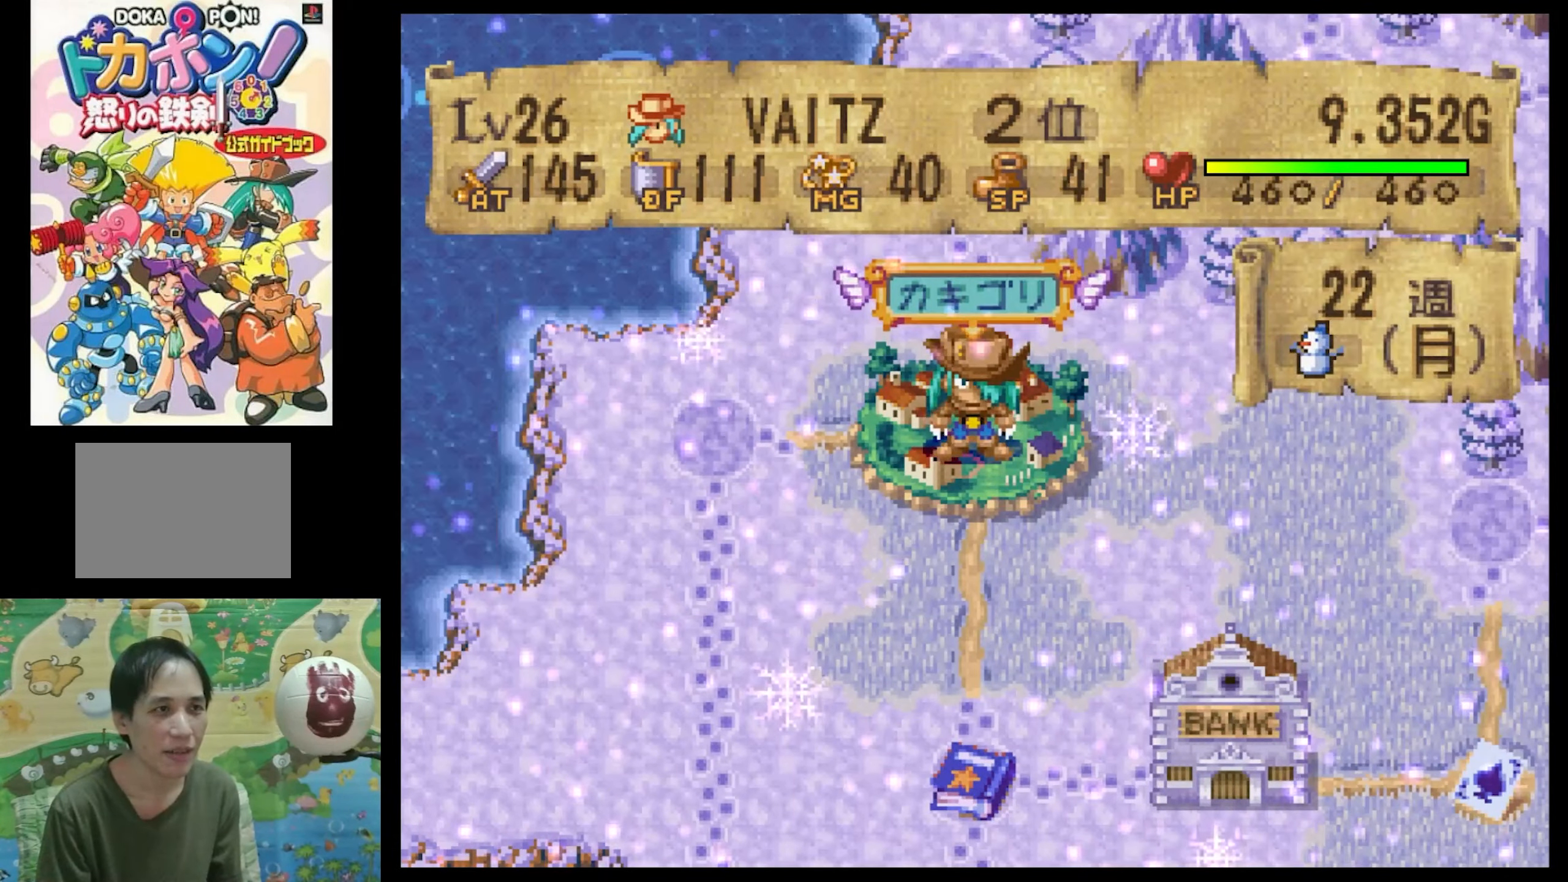
{"buttons": [], "events": []}
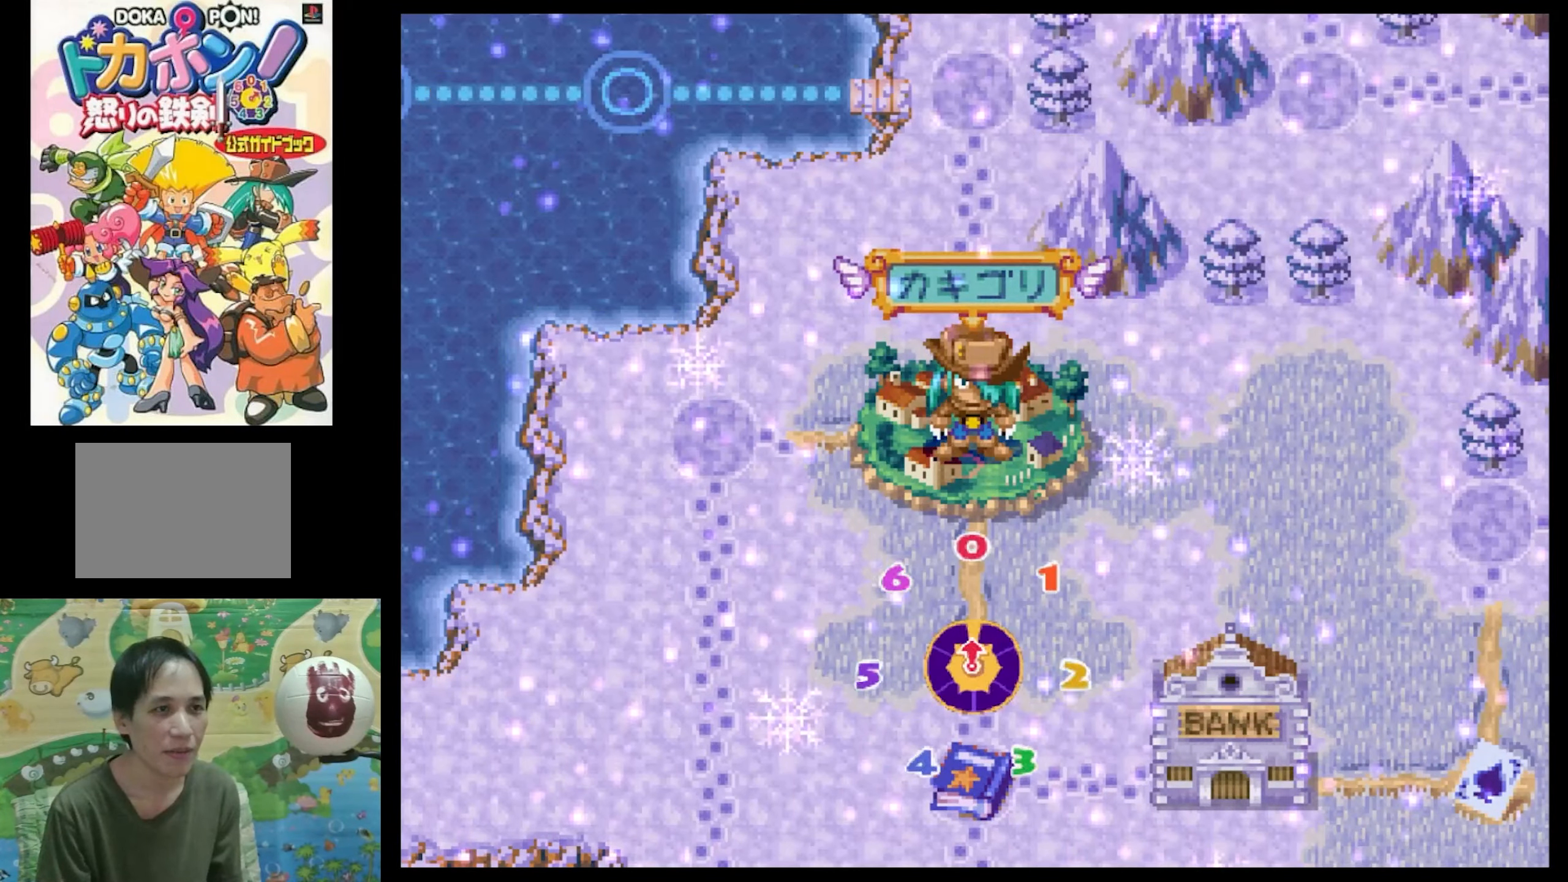
{"buttons": [], "events": []}
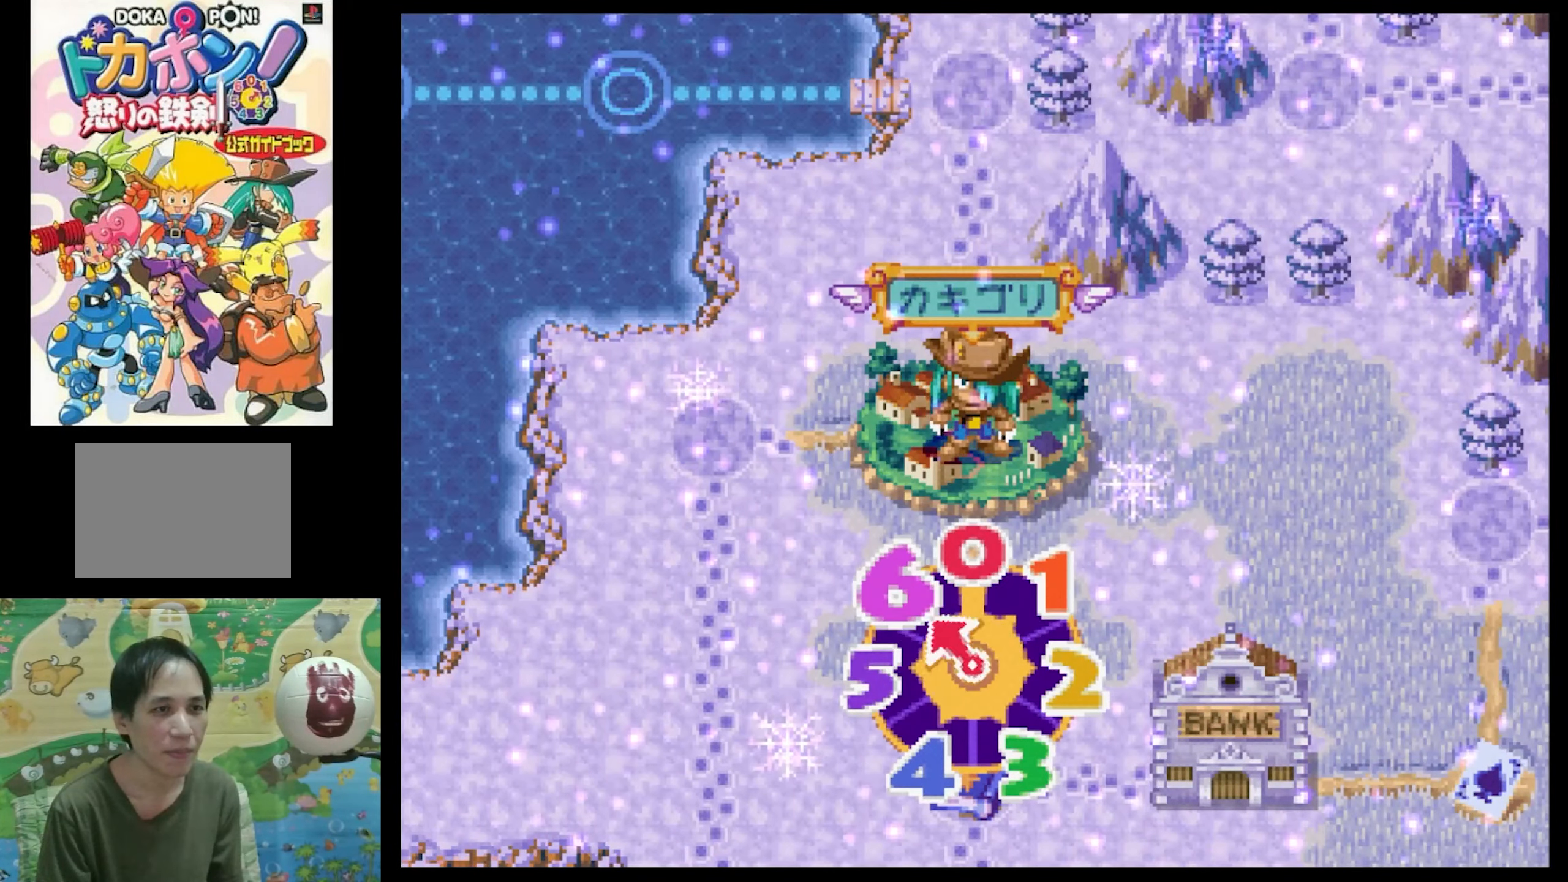
{"buttons": [], "events": []}
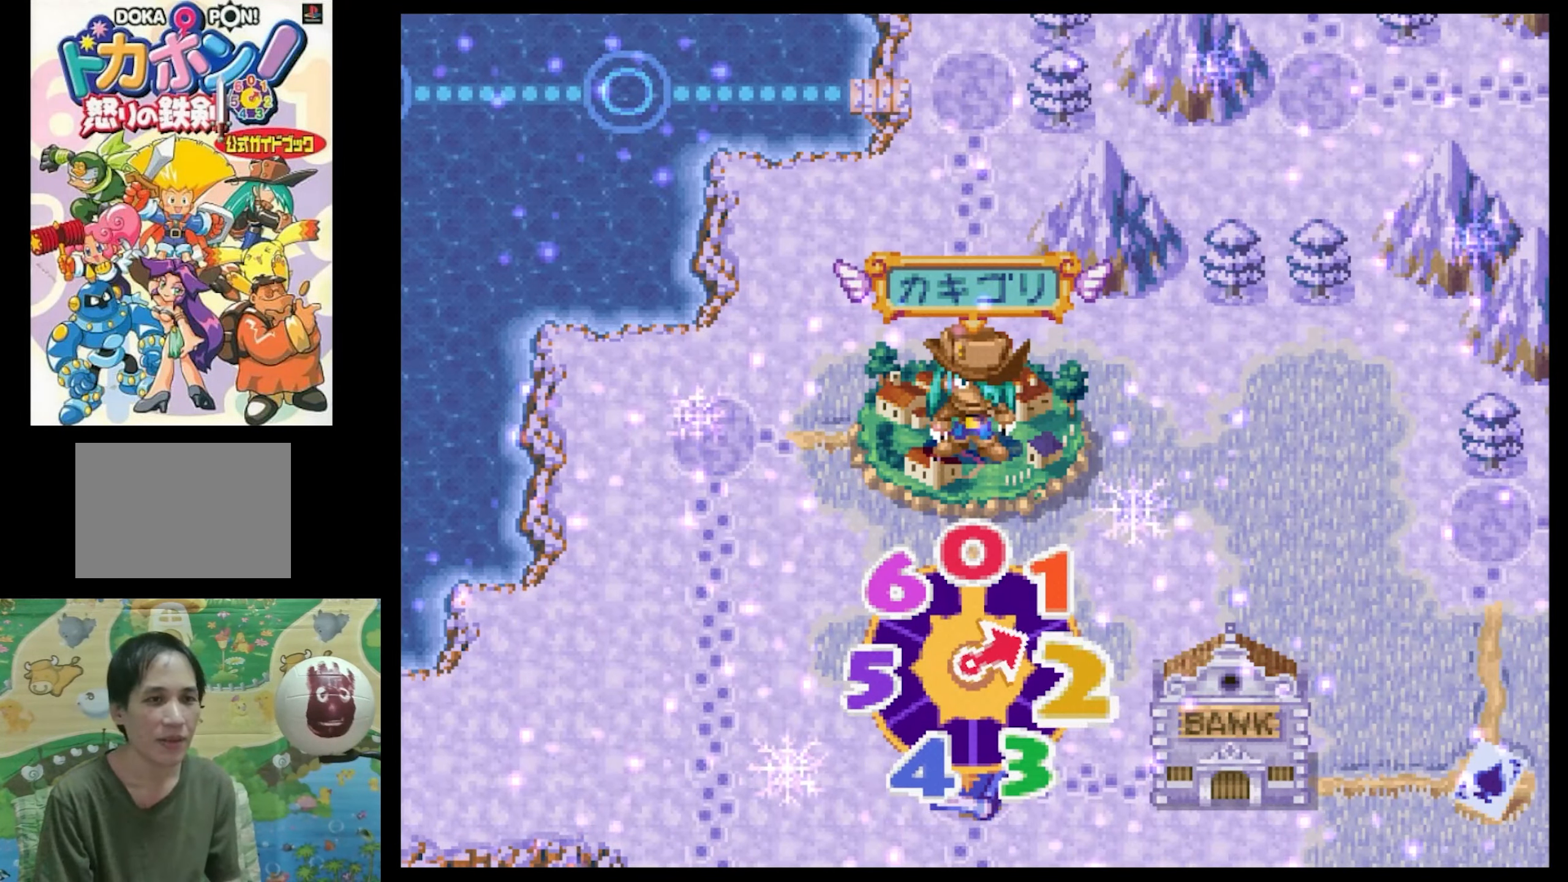
{"buttons": [], "events": []}
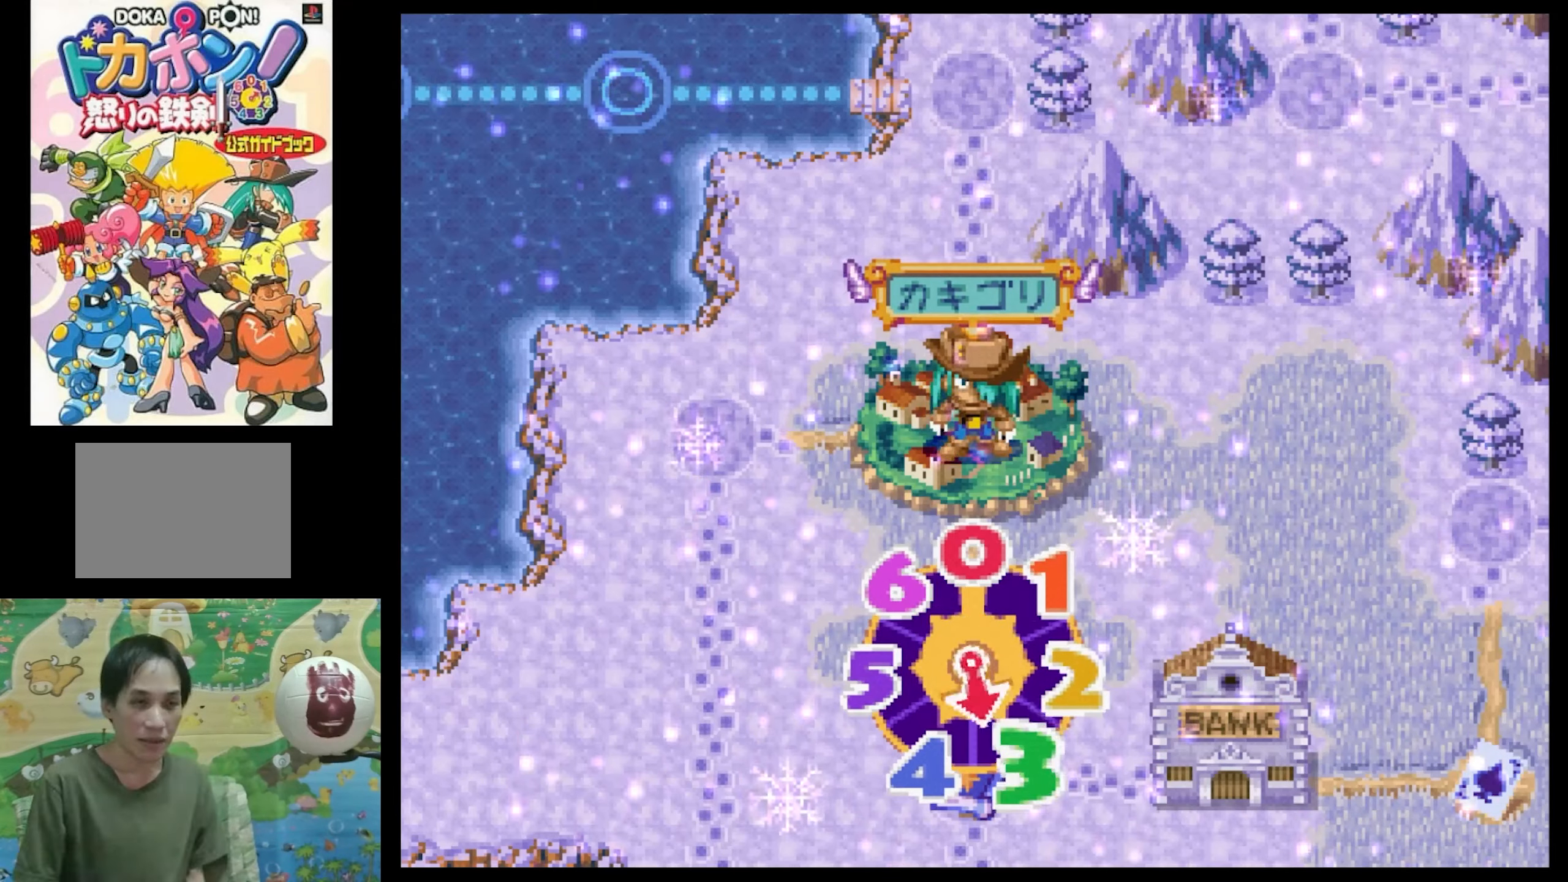
{"buttons": [], "events": []}
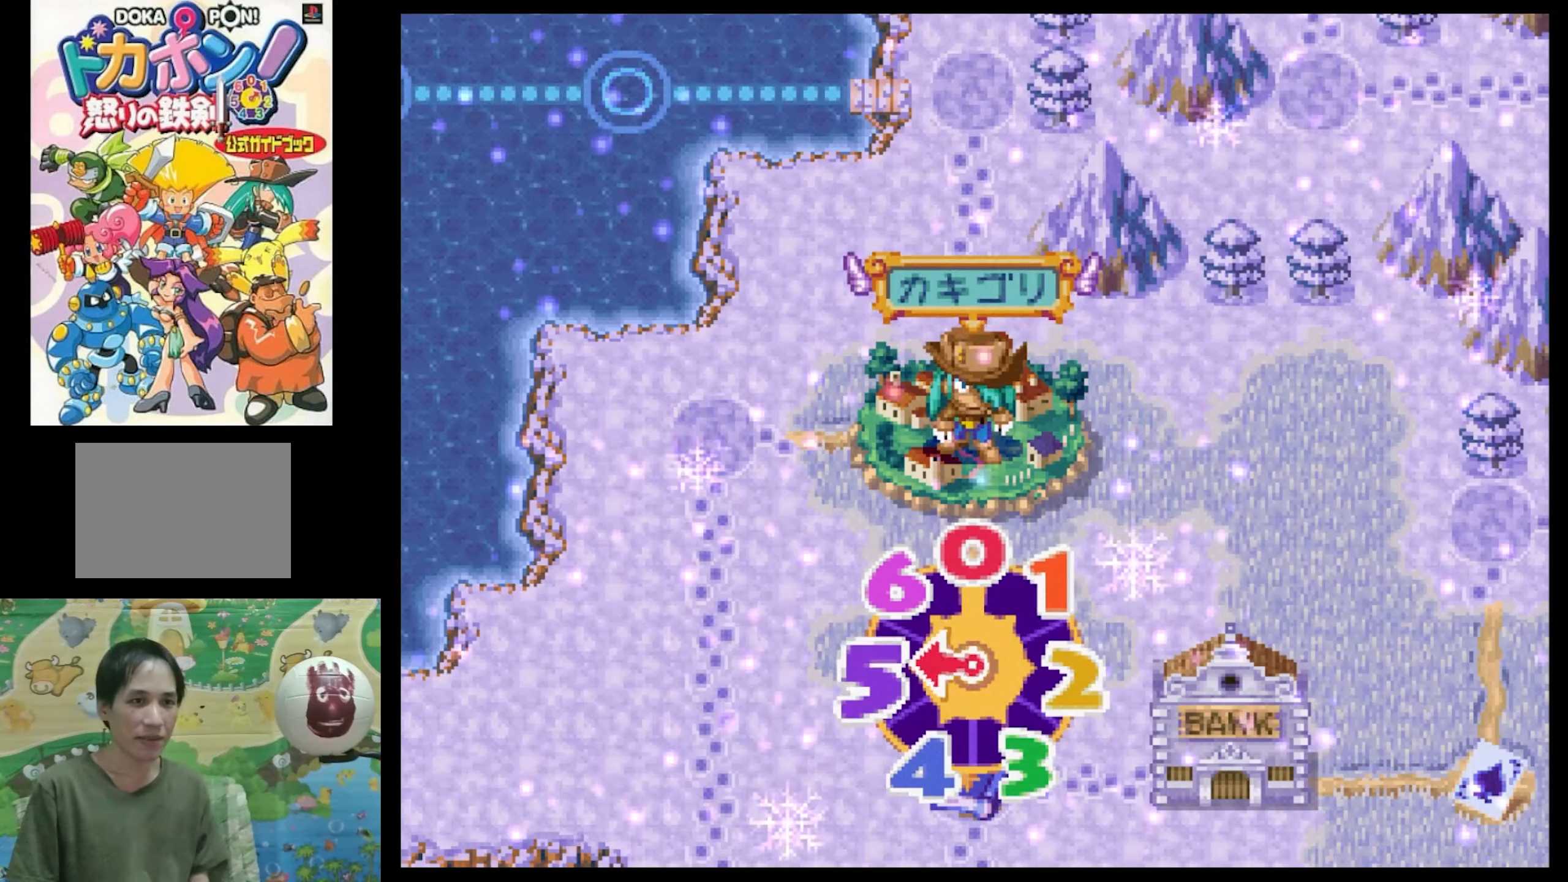
{"buttons": [], "events": []}
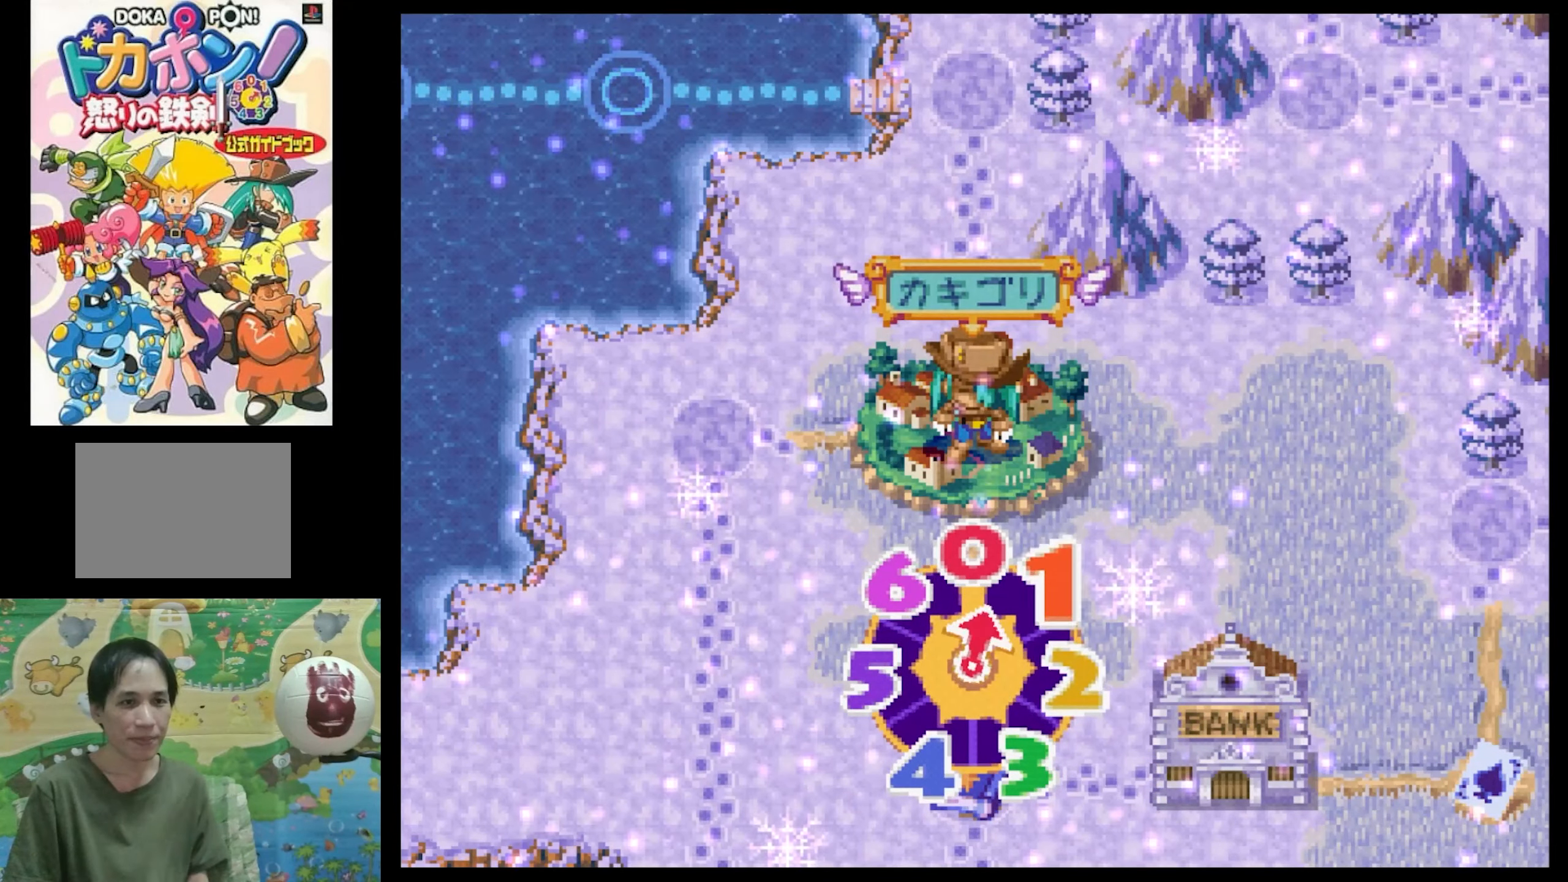
{"buttons": [], "events": []}
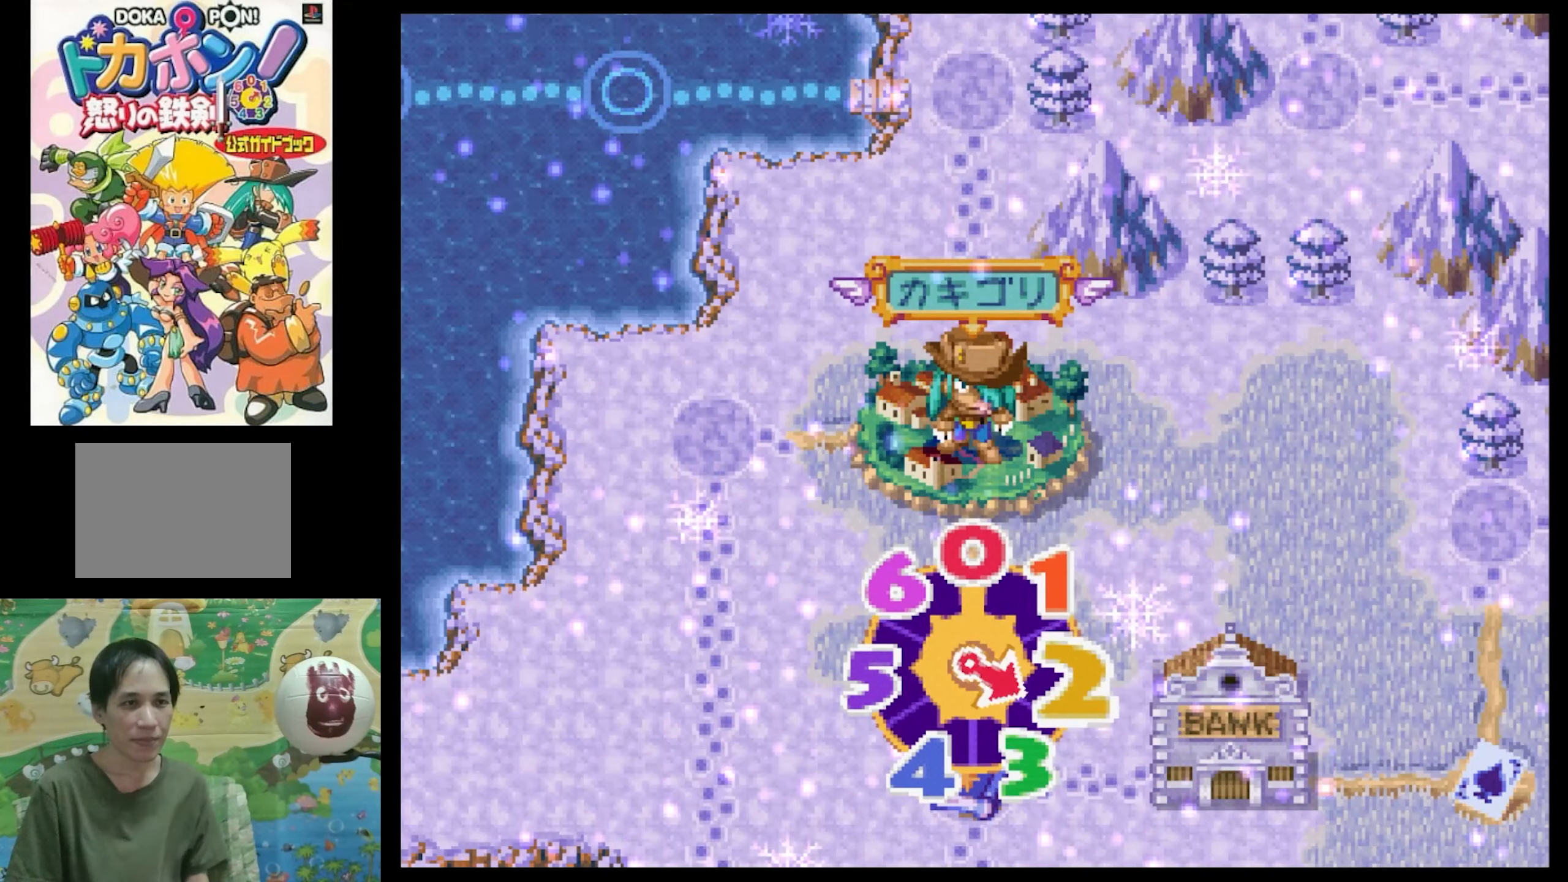
{"buttons": ["CIRCLE"], "events": [[184, "CIRCLE", "down"], [300, "CIRCLE", "up"], [417, "CIRCLE", "down"]]}
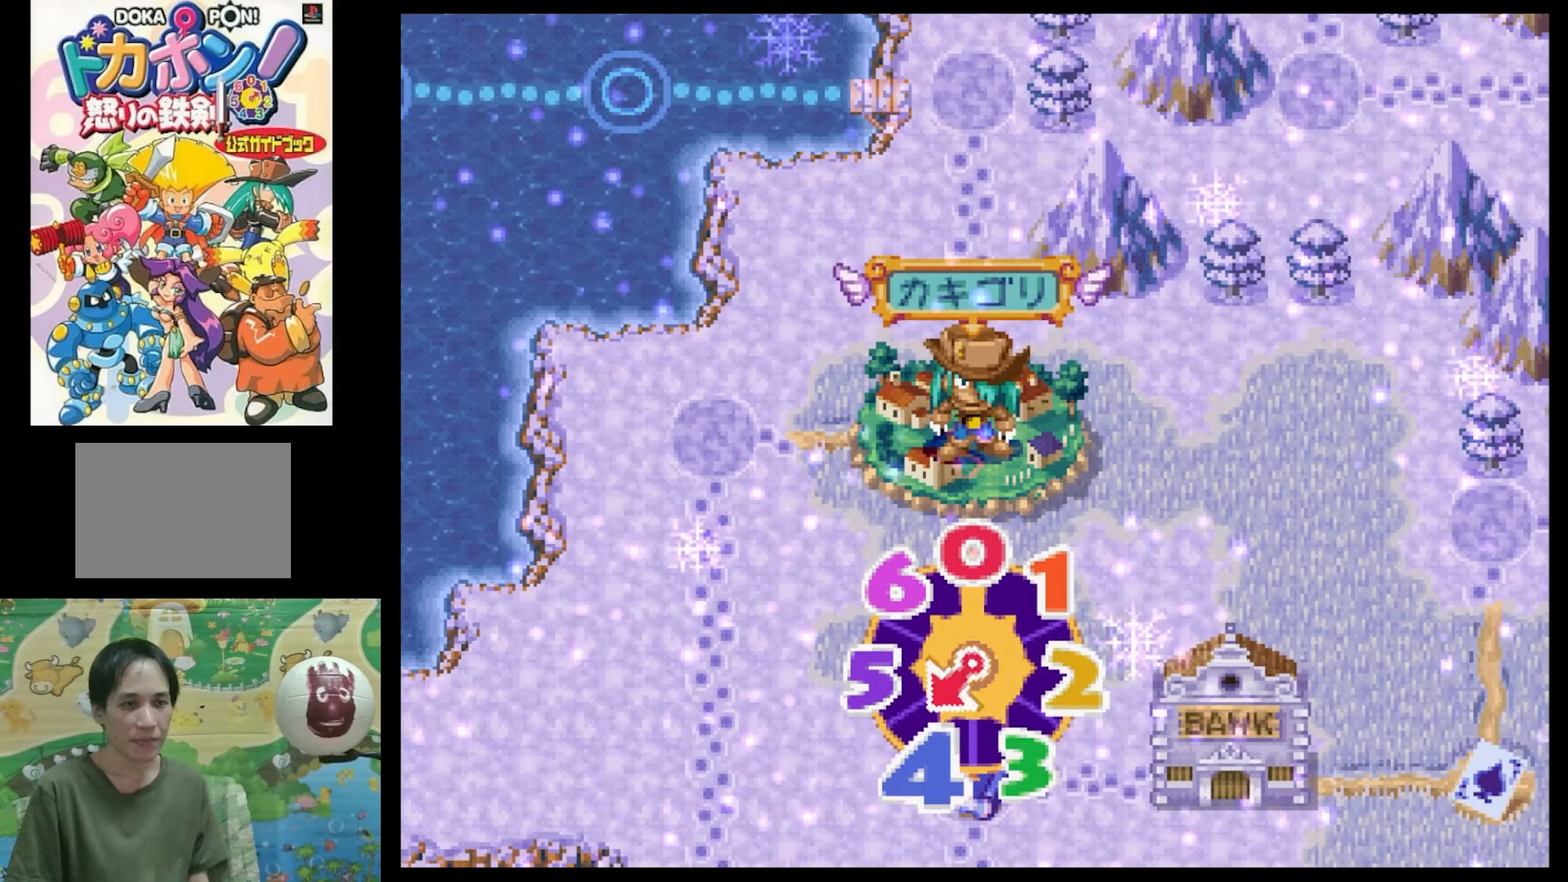
{"buttons": ["CIRCLE"], "events": [[34, "CIRCLE", "up"], [117, "CIRCLE", "down"], [200, "CIRCLE", "up"], [284, "CIRCLE", "down"], [400, "CIRCLE", "up"], [500, "CIRCLE", "down"]]}
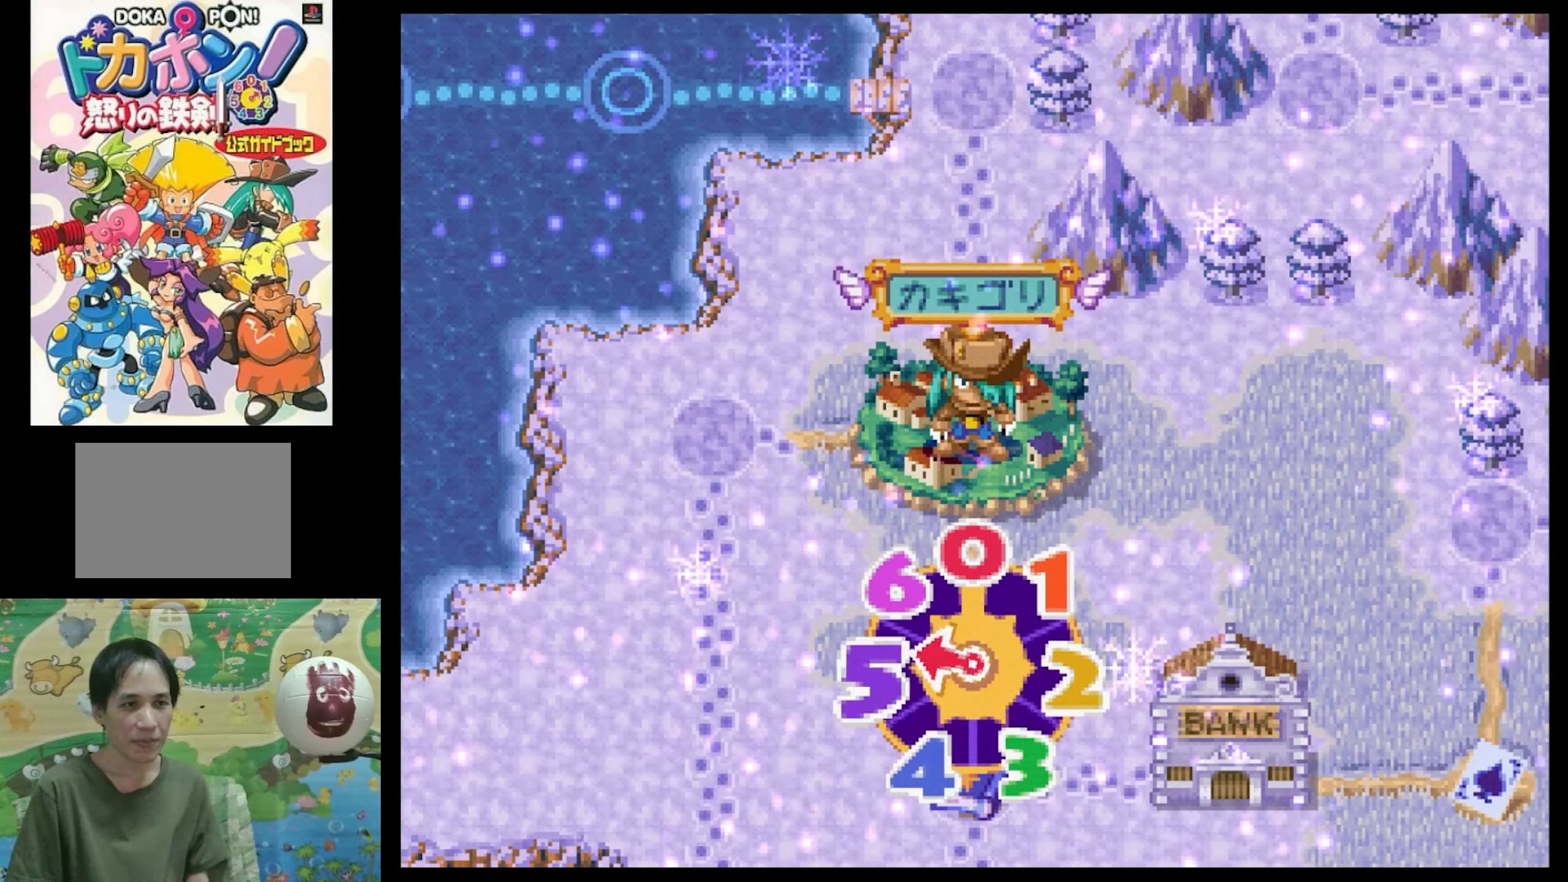
{"buttons": ["CIRCLE"], "events": [[67, "CIRCLE", "up"], [167, "CIRCLE", "down"], [267, "CIRCLE", "up"], [400, "CIRCLE", "down"]]}
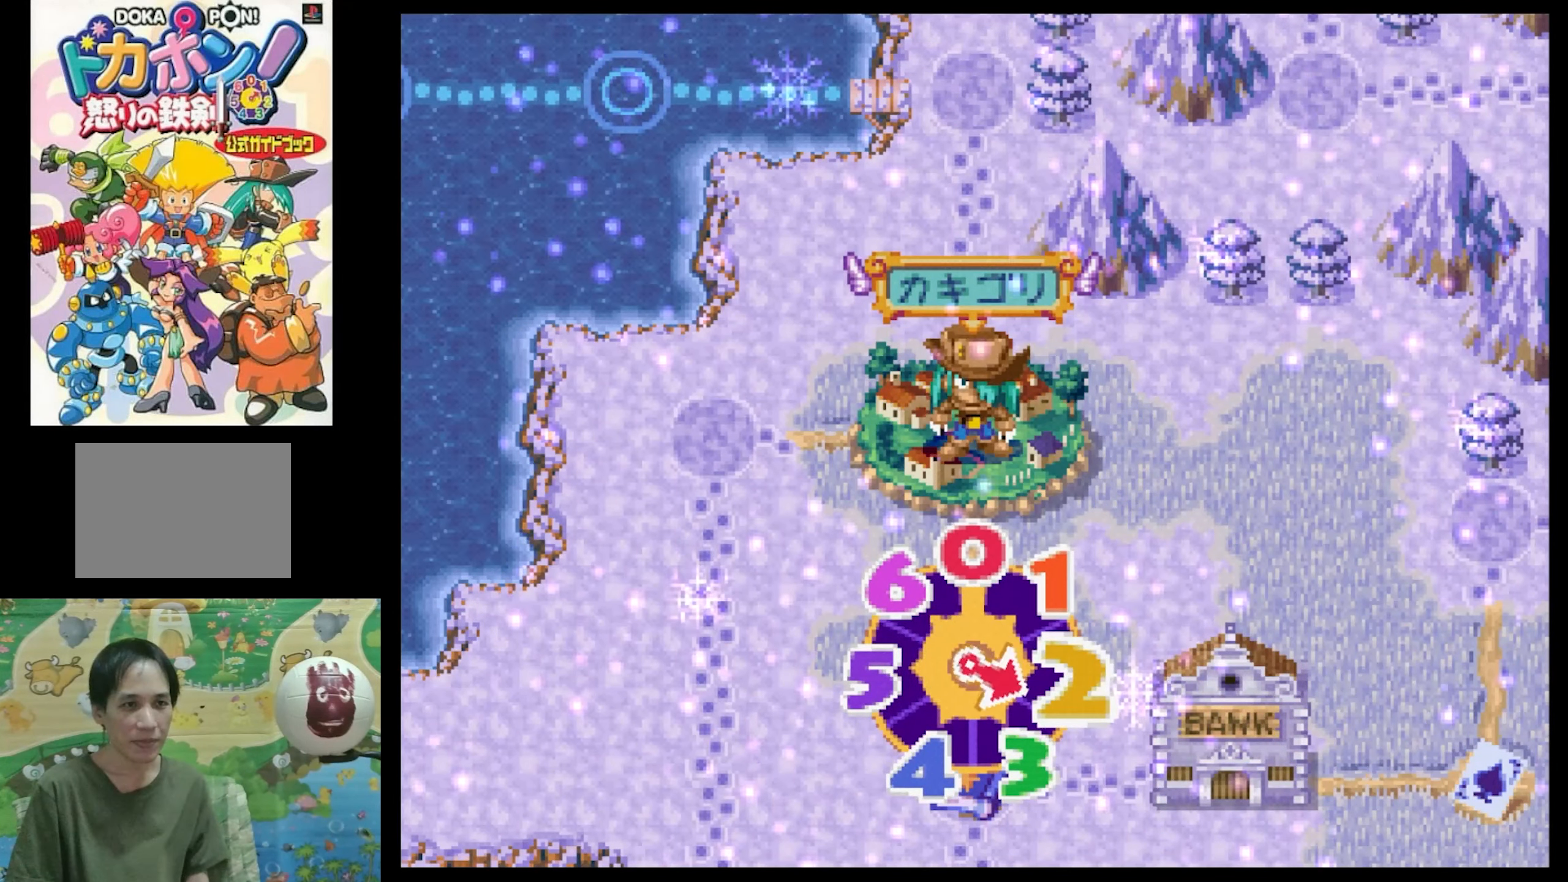
{"buttons": [], "events": [[17, "CIRCLE", "up"], [134, "CIRCLE", "down"], [267, "CIRCLE", "up"]]}
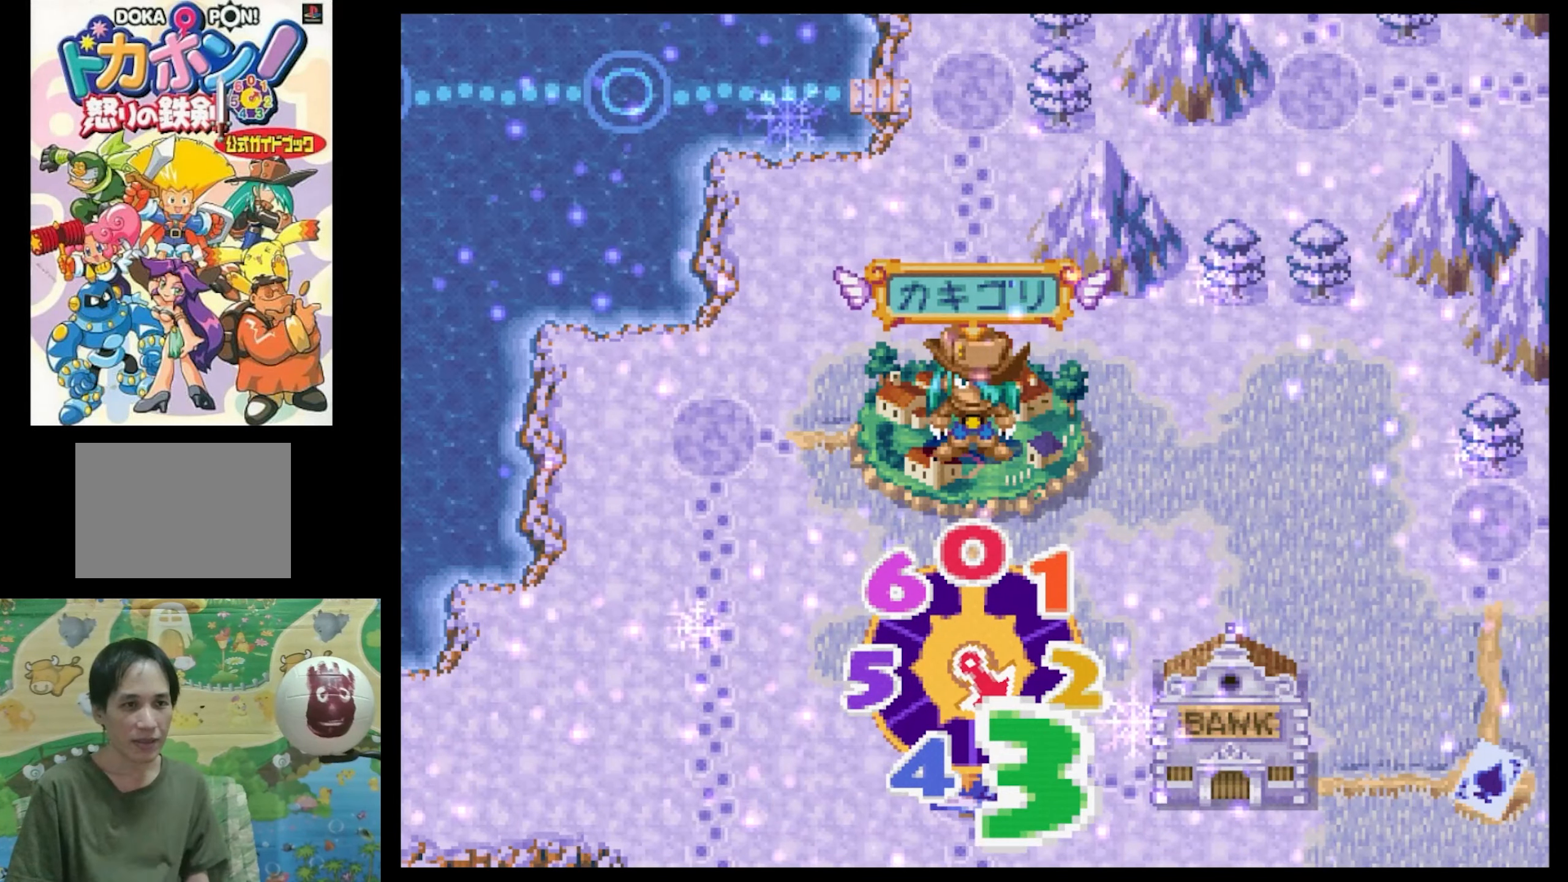
{"buttons": [], "events": [[367, "DPAD_DOWN", "down"], [484, "DPAD_DOWN", "up"]]}
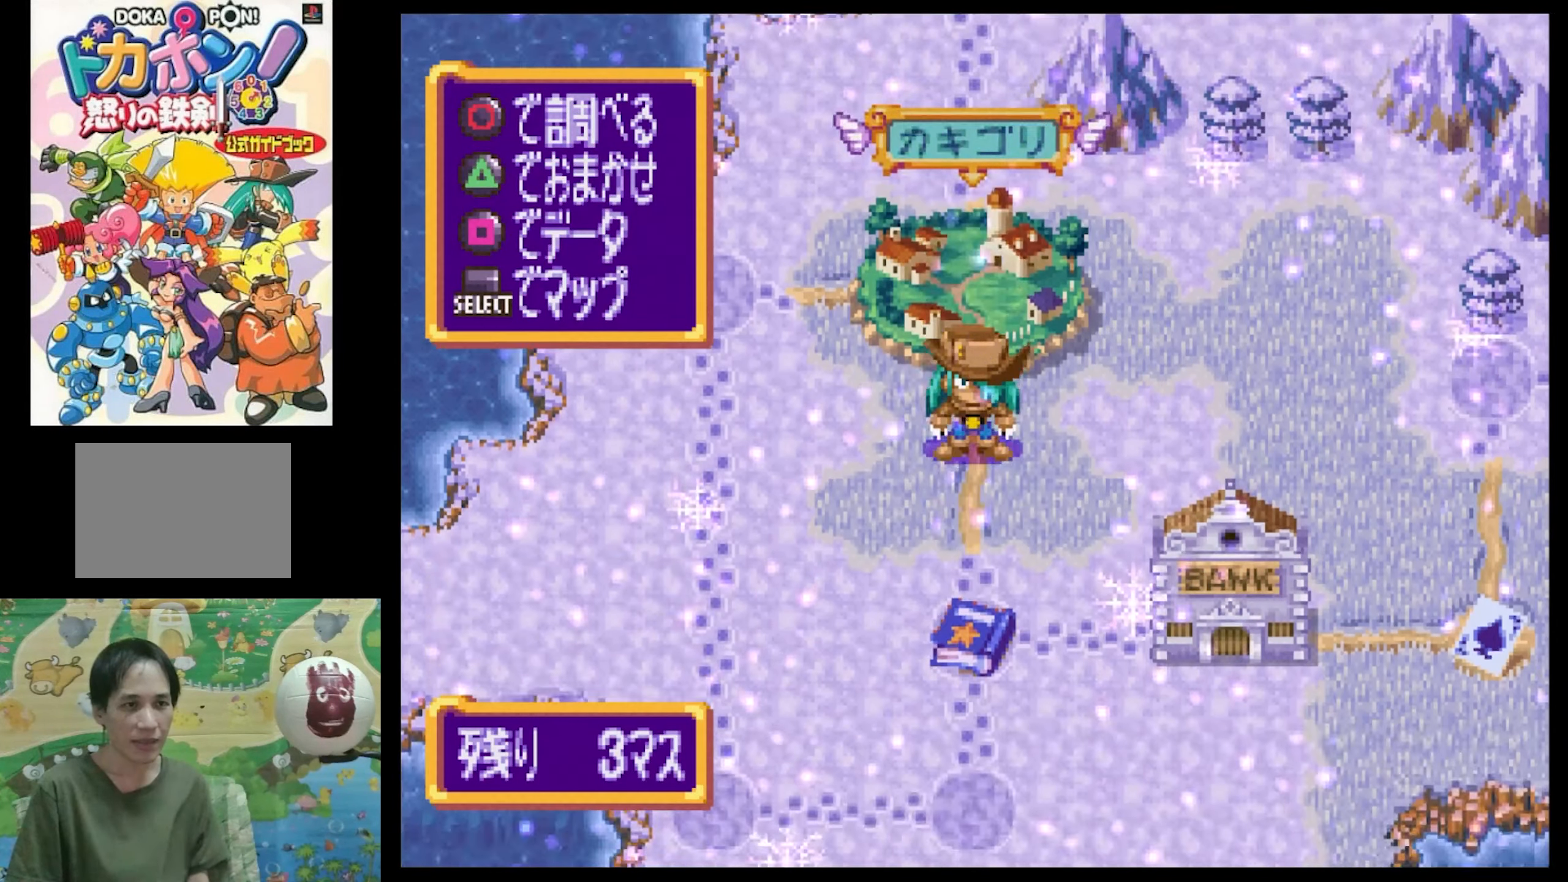
{"buttons": [], "events": [[234, "DPAD_RIGHT", "down"], [384, "DPAD_RIGHT", "up"]]}
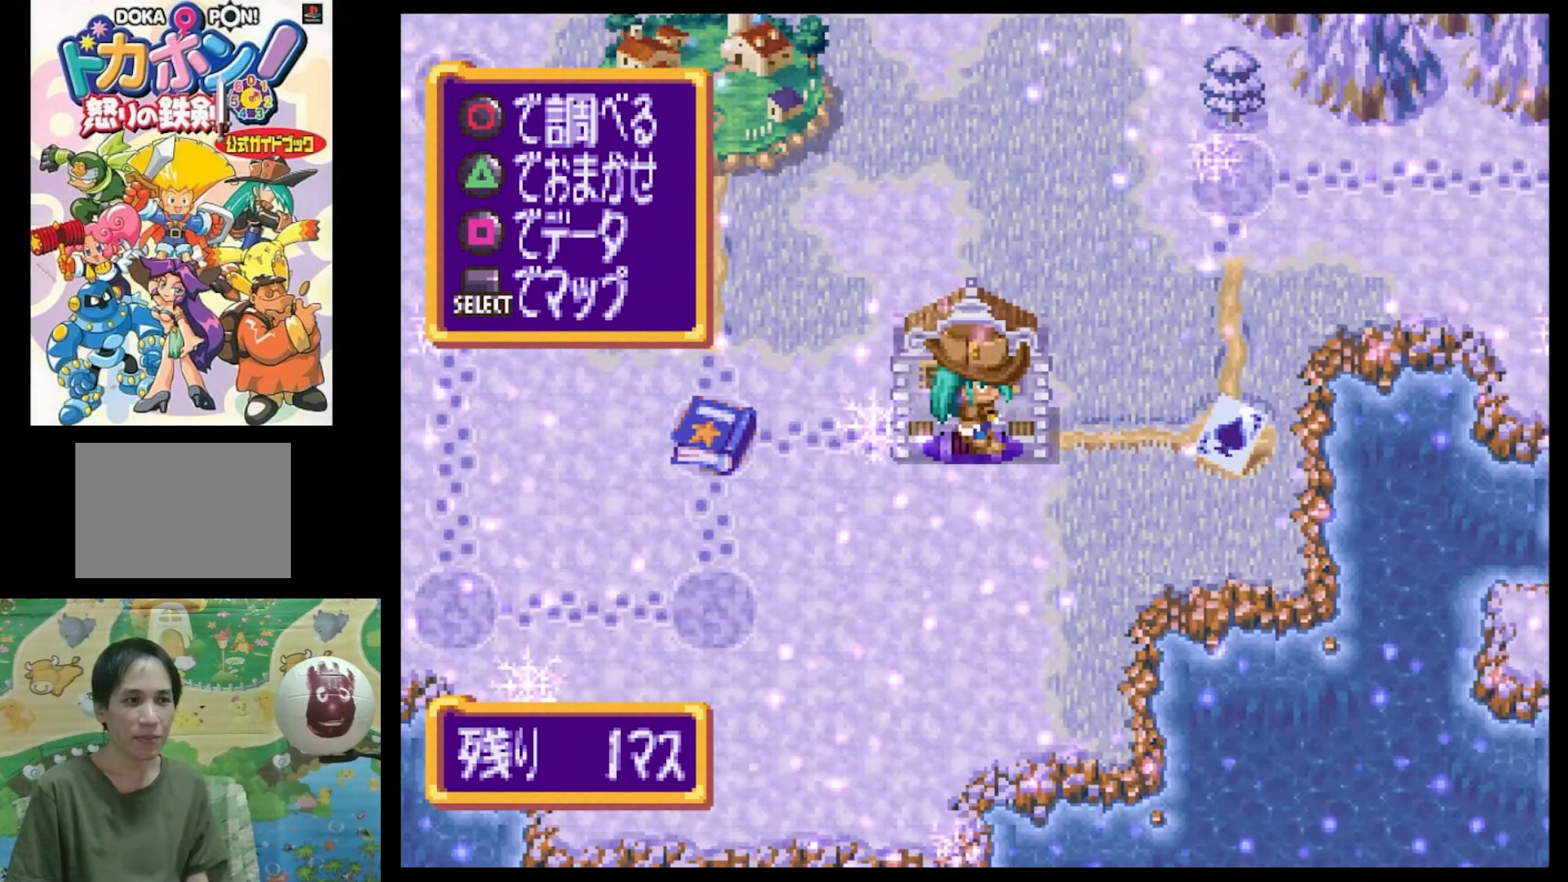
{"buttons": [], "events": [[134, "DPAD_RIGHT", "down"], [267, "DPAD_RIGHT", "up"]]}
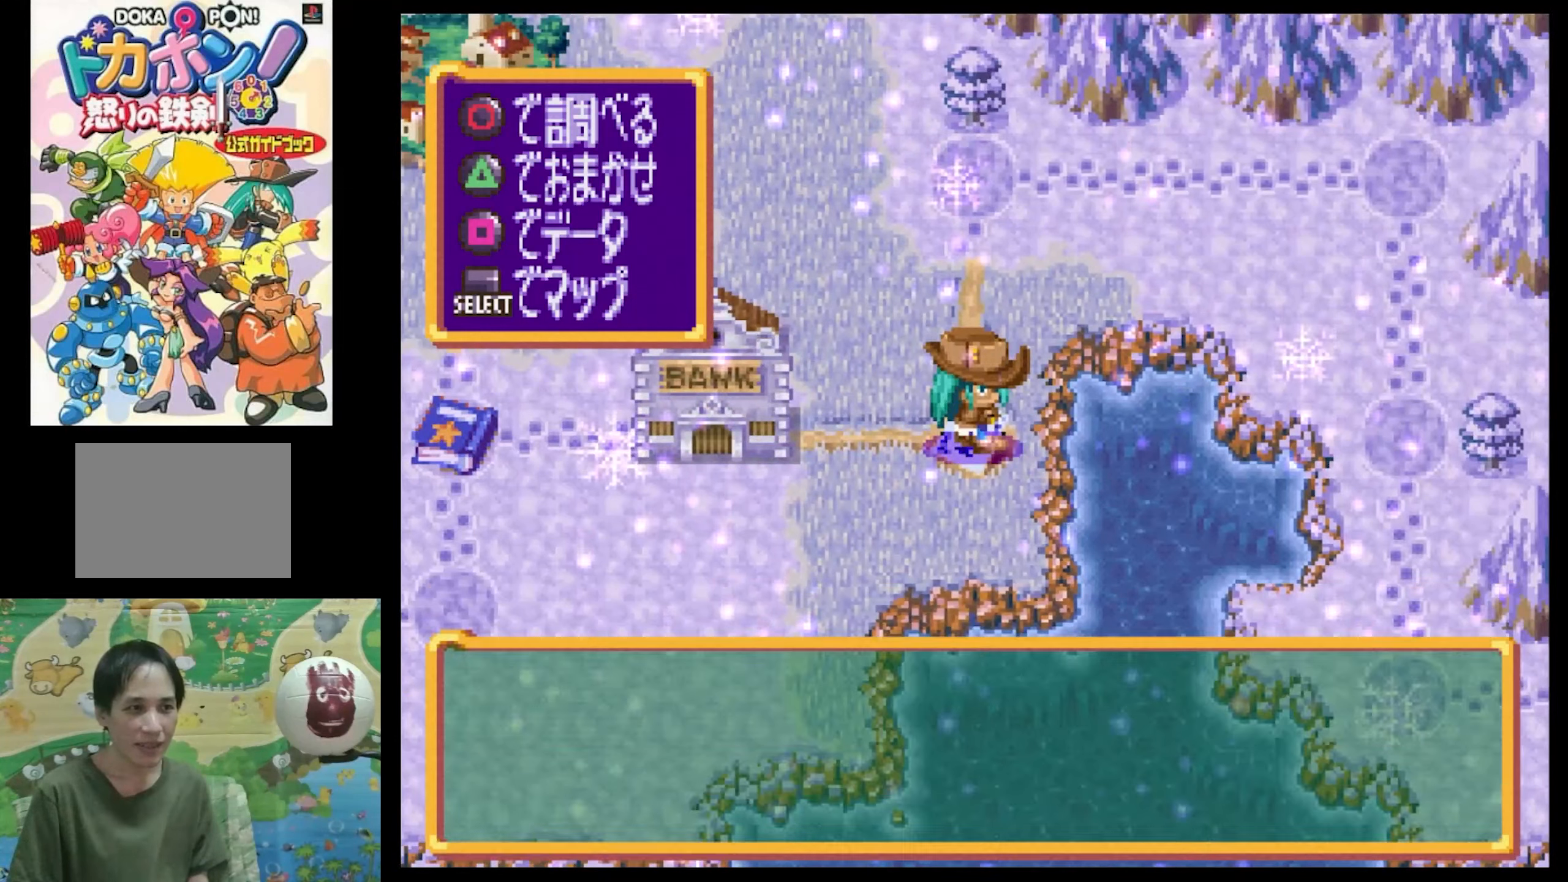
{"buttons": [], "events": [[100, "CIRCLE", "down"], [233, "CIRCLE", "up"], [300, "CIRCLE", "down"], [400, "CIRCLE", "up"]]}
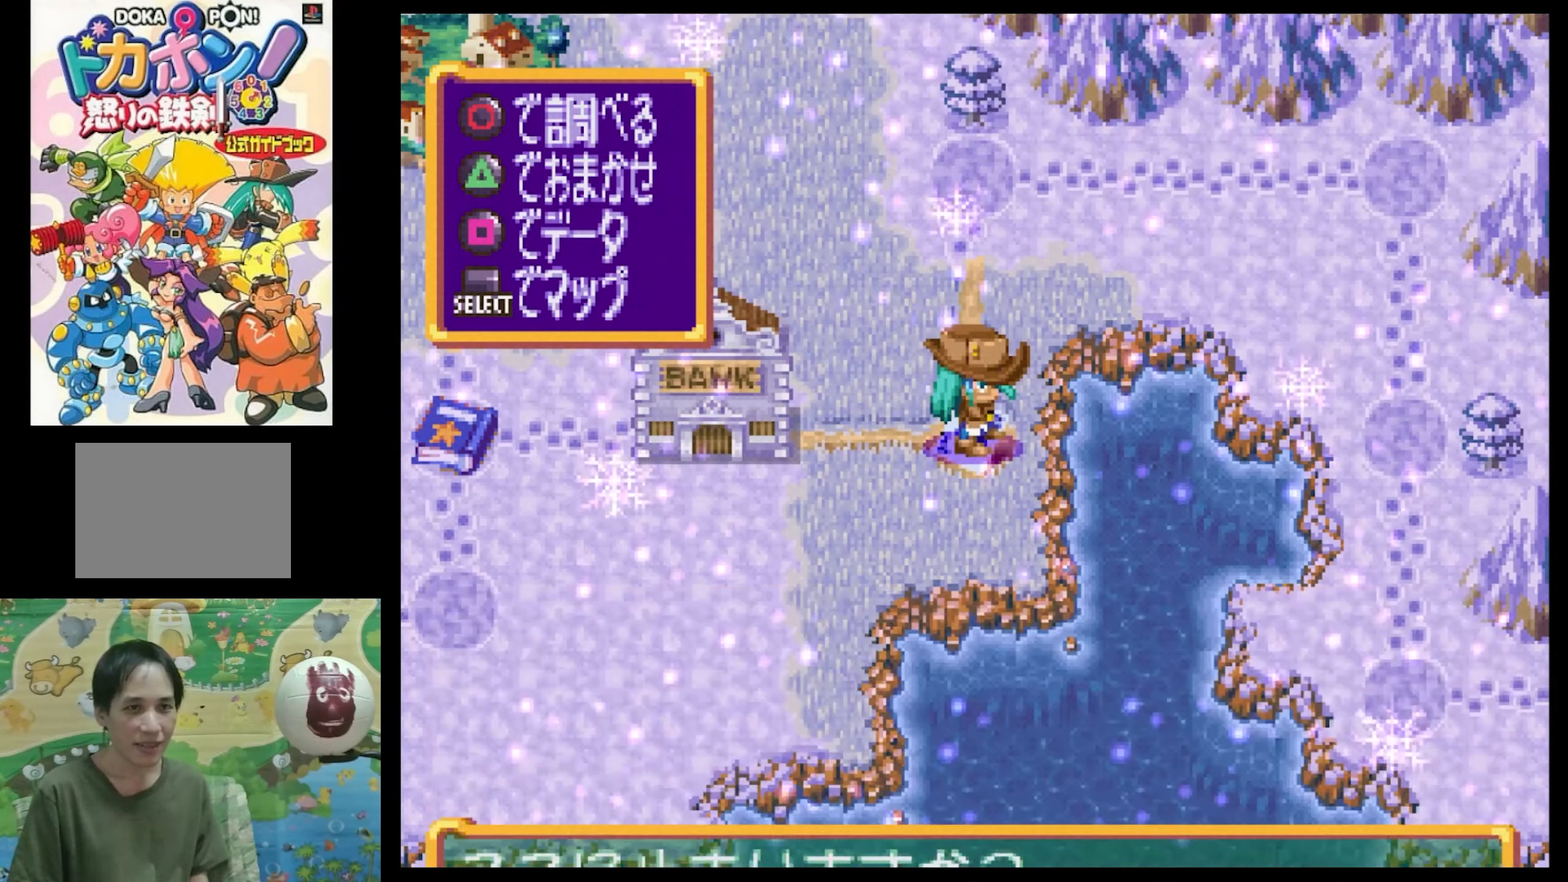
{"buttons": [], "events": [[16, "CIRCLE", "down"], [100, "CIRCLE", "up"]]}